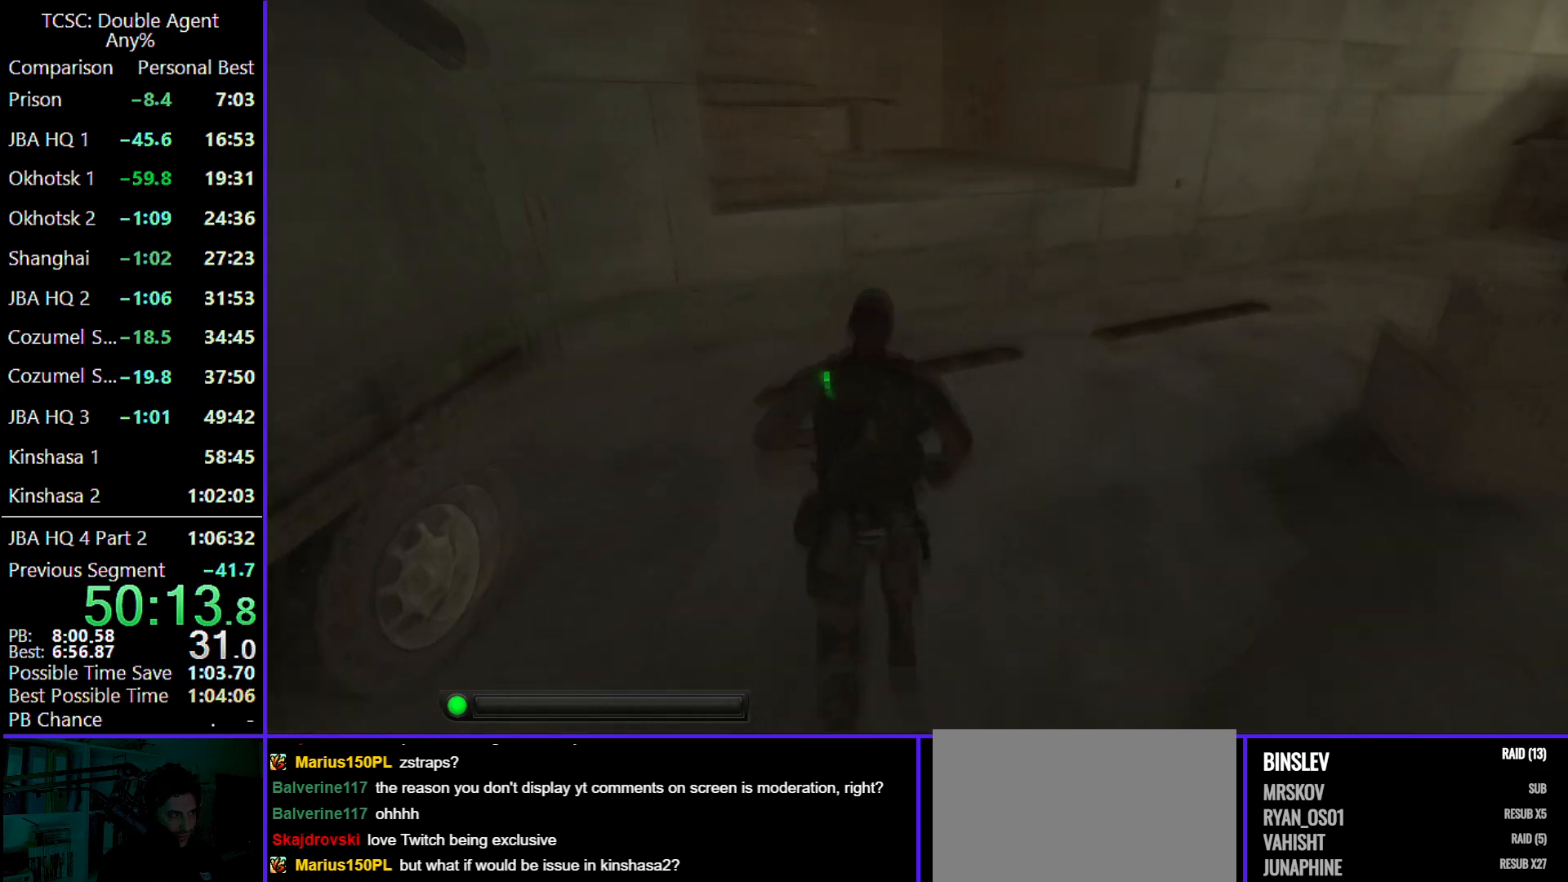
Gameplay with keyboard and mouse; each line is a JSON object with the keys and mouse buttons held at the frame after it. "events" lists presses ("down") and releases ("up") of "1", "2", "3", "4", "5", "a", "alt", "c", "caps_lock", "ctrl", "d", "e", "f", "g", "q", "r", "s", "shift", "space", "t", "tab", "v", "w", "x", "z" and "mouse_wheel" between this image and that frame as [ms after this image, input, new state], when the widget could be followed in between. "mouse_wheel" = the "wheel" button of the "mouse" list. No other keys are recorded. "wheel" means that the mouse wheel is clicked or scrolled. Not read: mouse_move.
{"keys": ["w"], "mouse": [], "events": []}
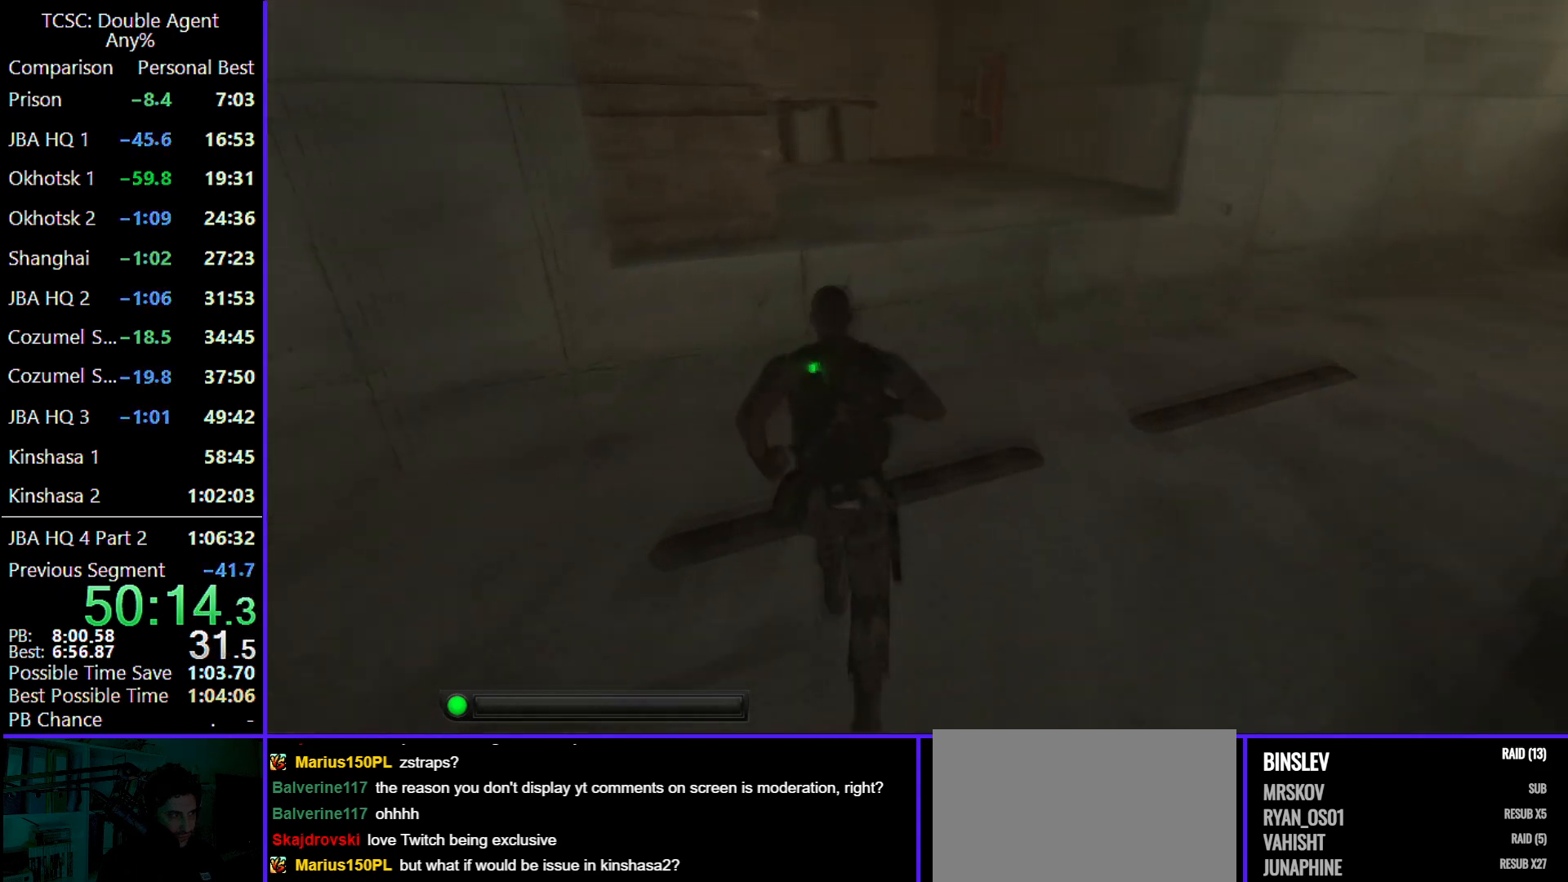
{"keys": ["shift", "w"], "mouse": [], "events": [[333, "shift", "down"]]}
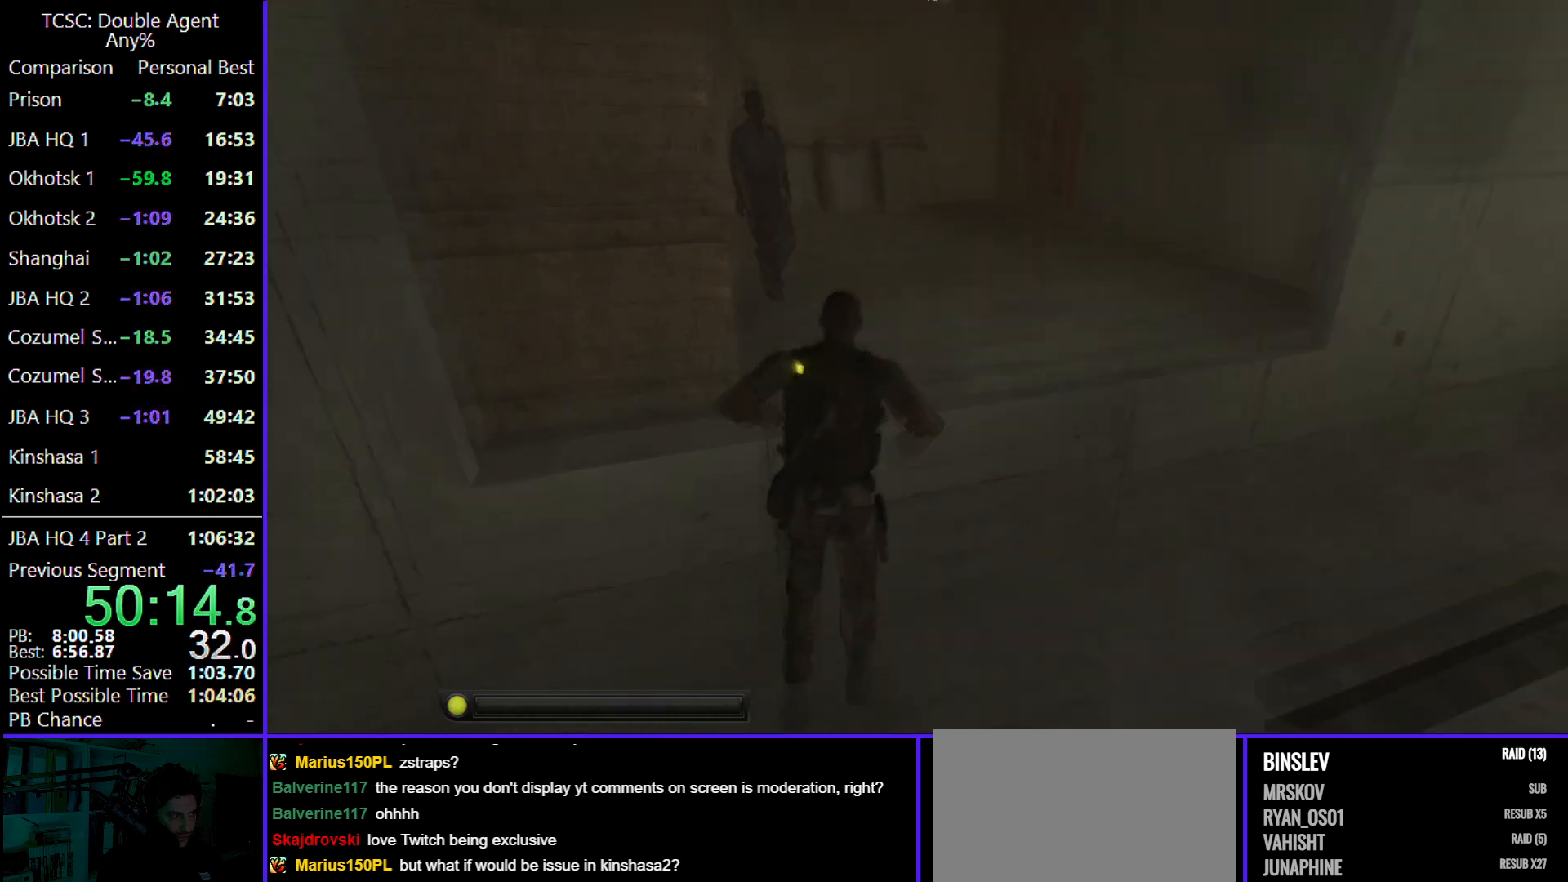
{"keys": ["w"], "mouse": [], "events": [[367, "shift", "up"]]}
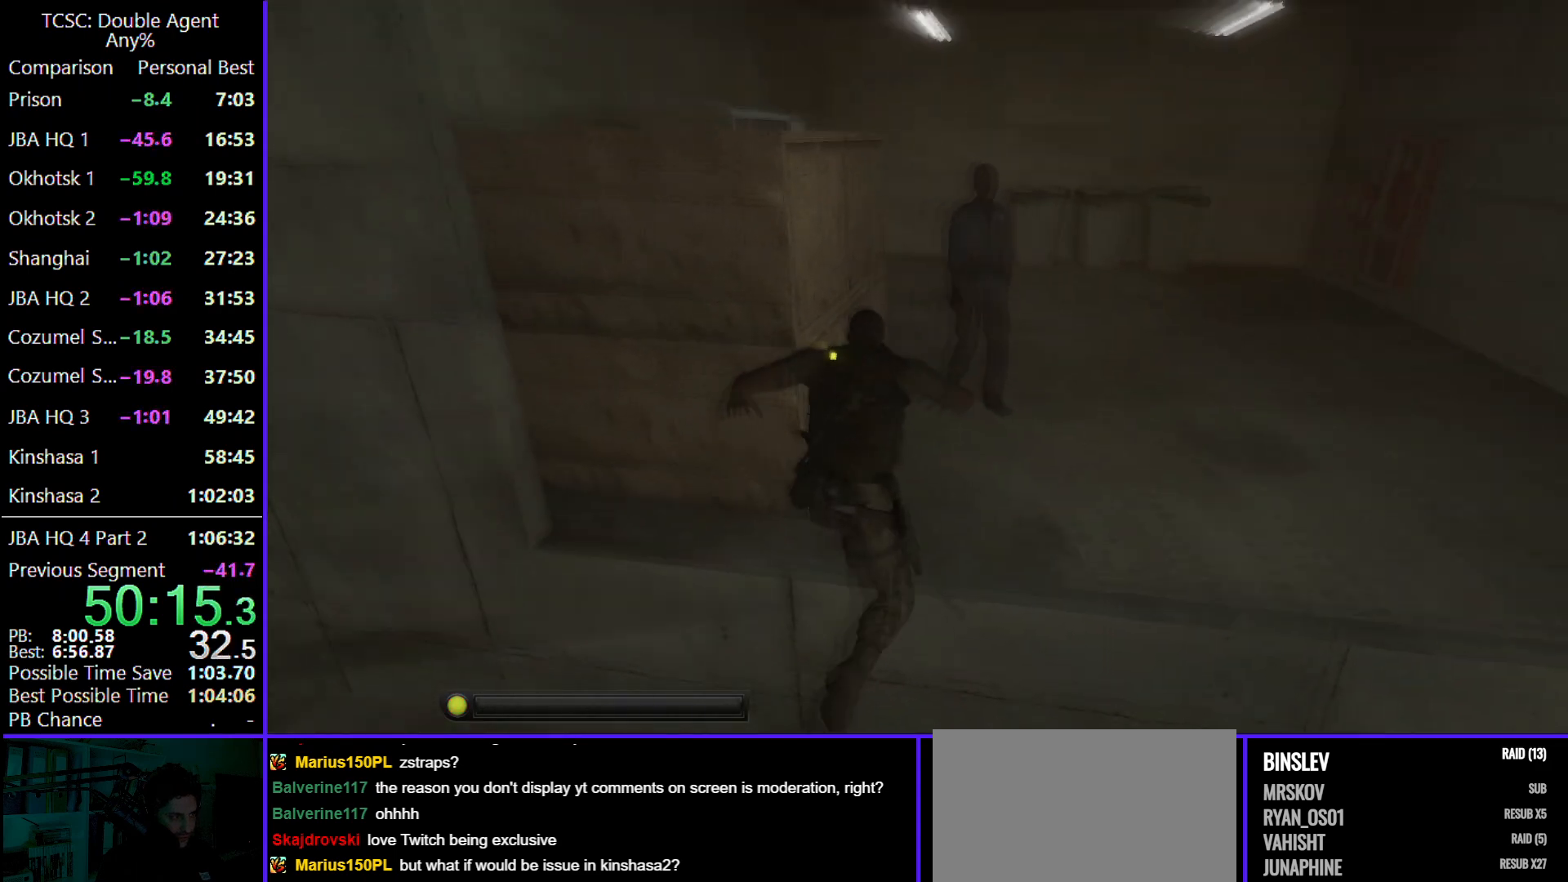
{"keys": ["c", "w"], "mouse": [], "events": [[100, "c", "down"]]}
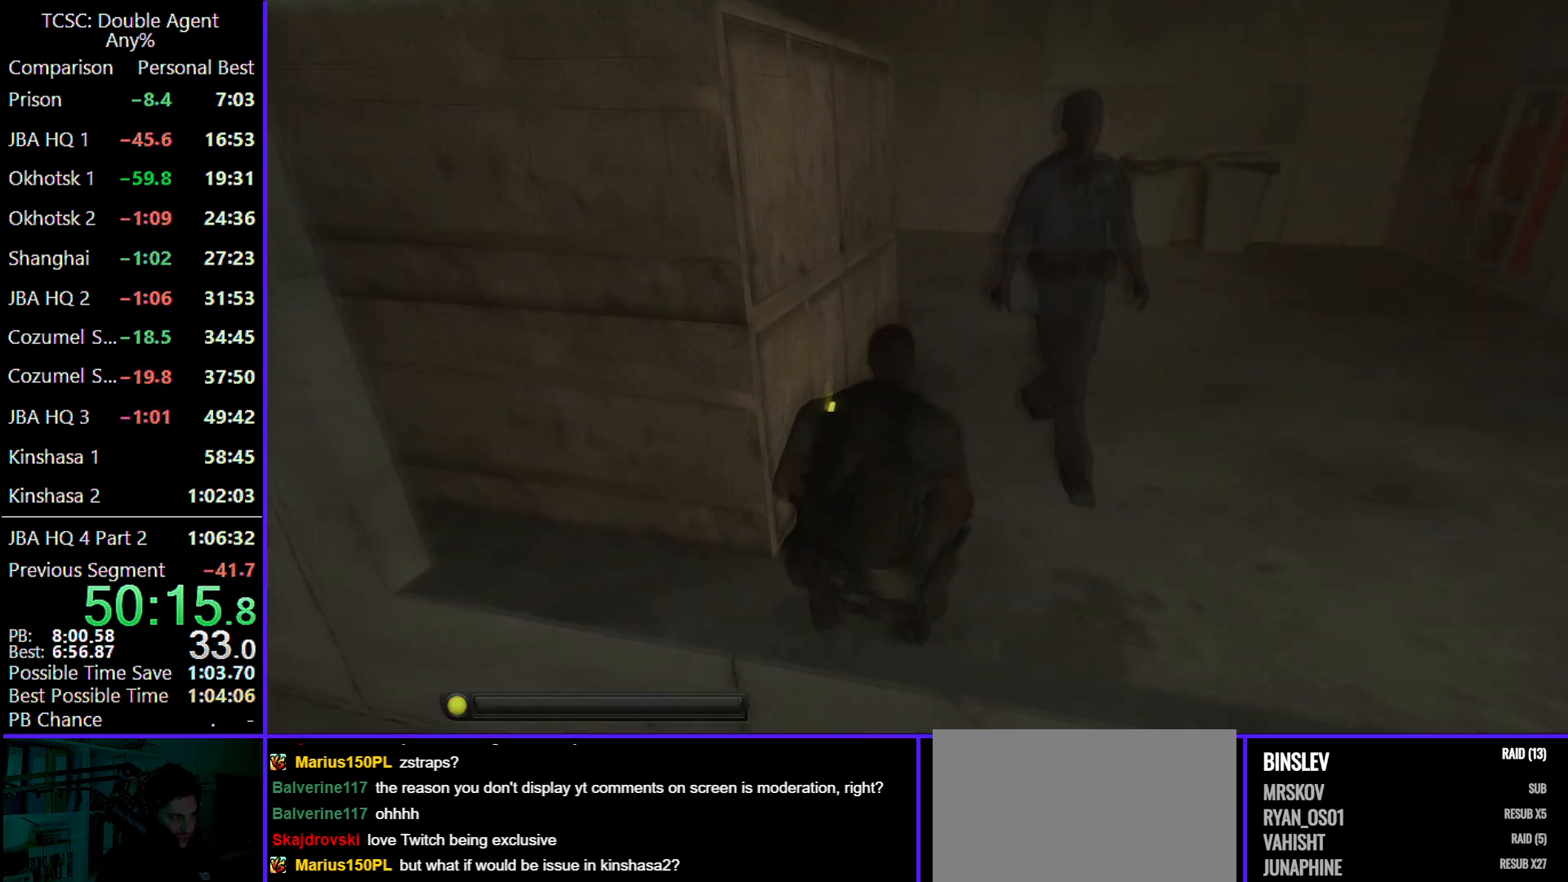
{"keys": ["d", "w"], "mouse": [], "events": [[333, "c", "up"], [500, "d", "down"]]}
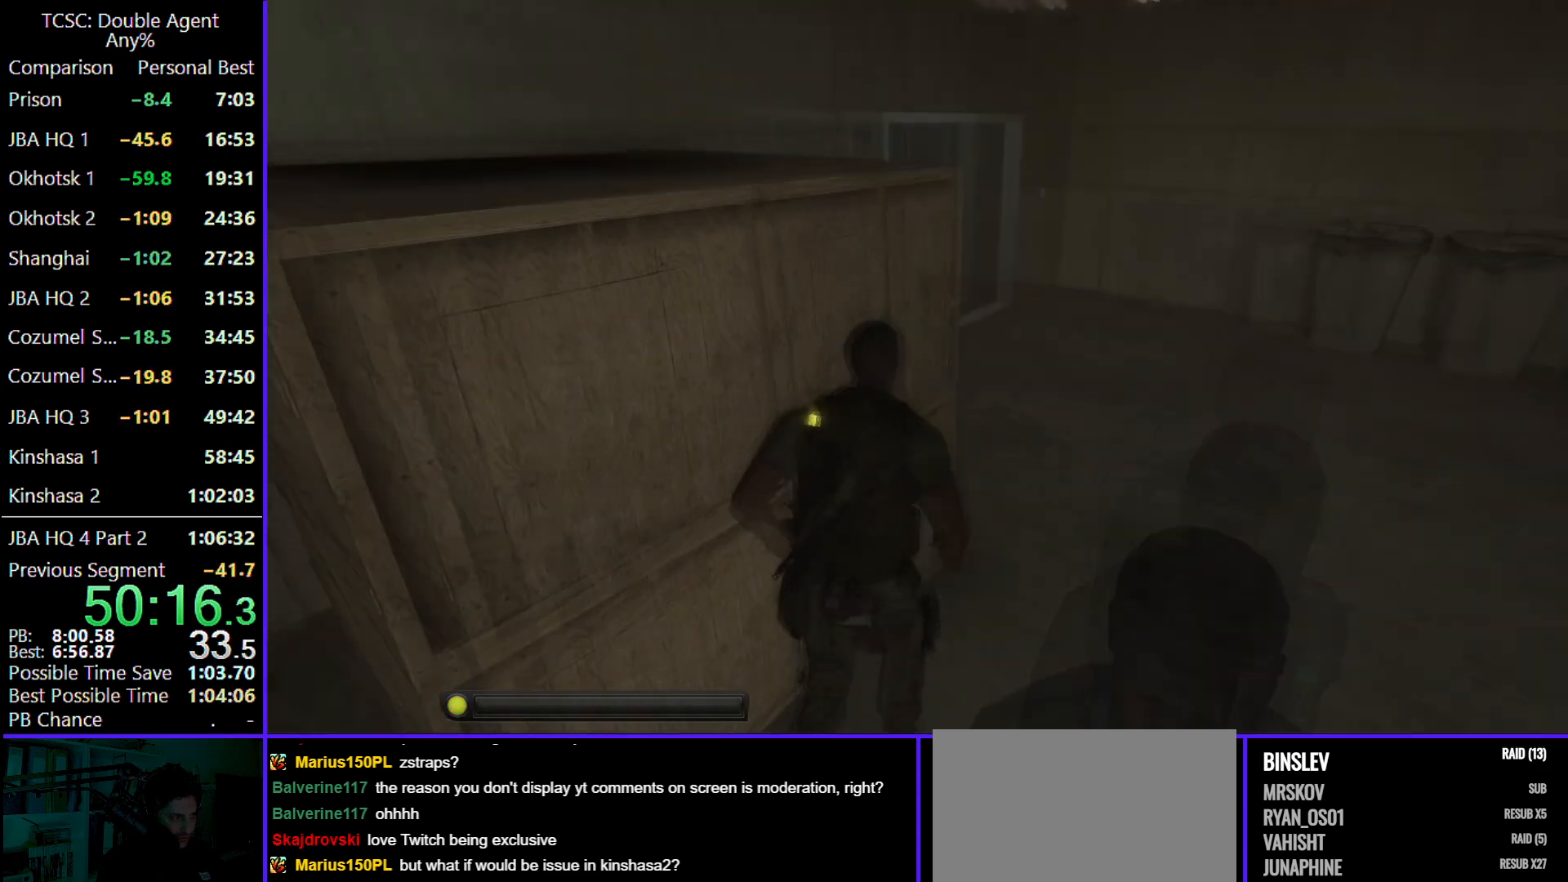
{"keys": ["d", "w"], "mouse": [], "events": []}
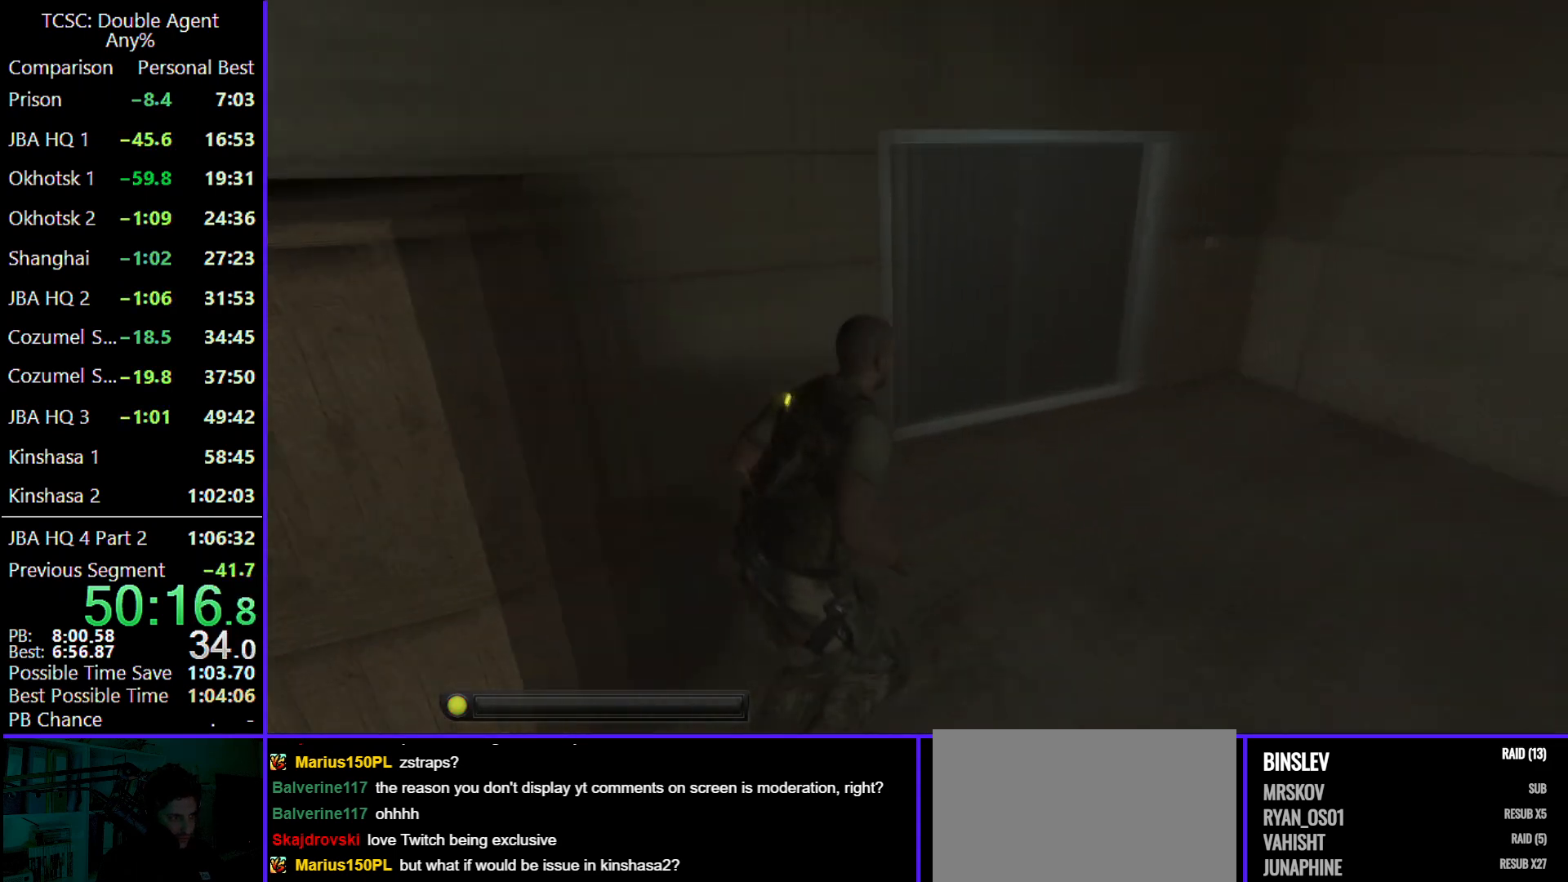
{"keys": ["d", "w"], "mouse": [], "events": []}
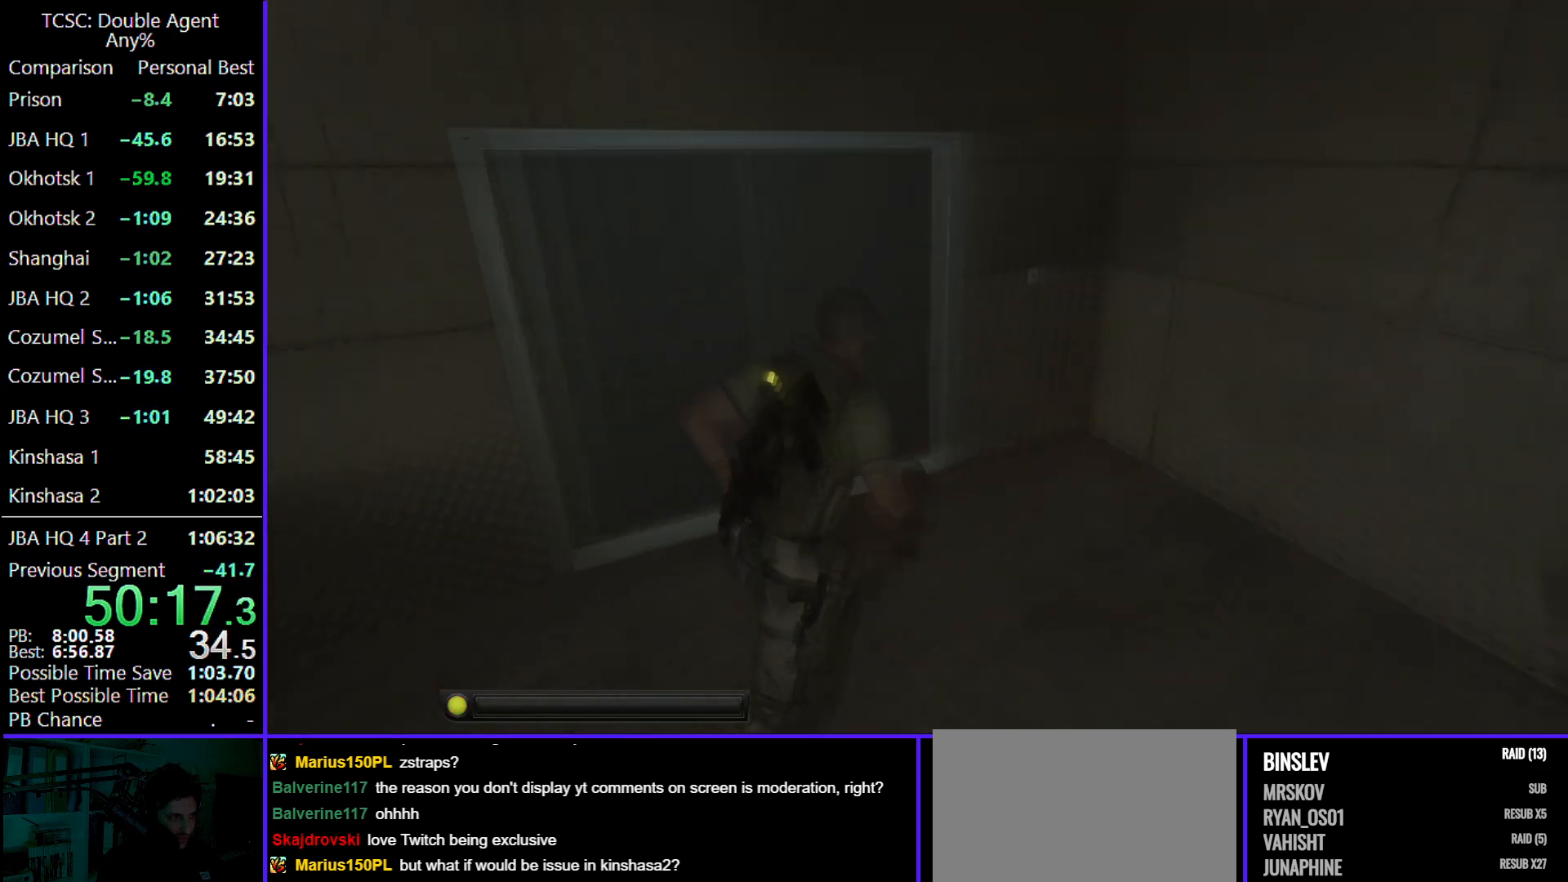
{"keys": ["w"], "mouse": [], "events": [[500, "d", "up"]]}
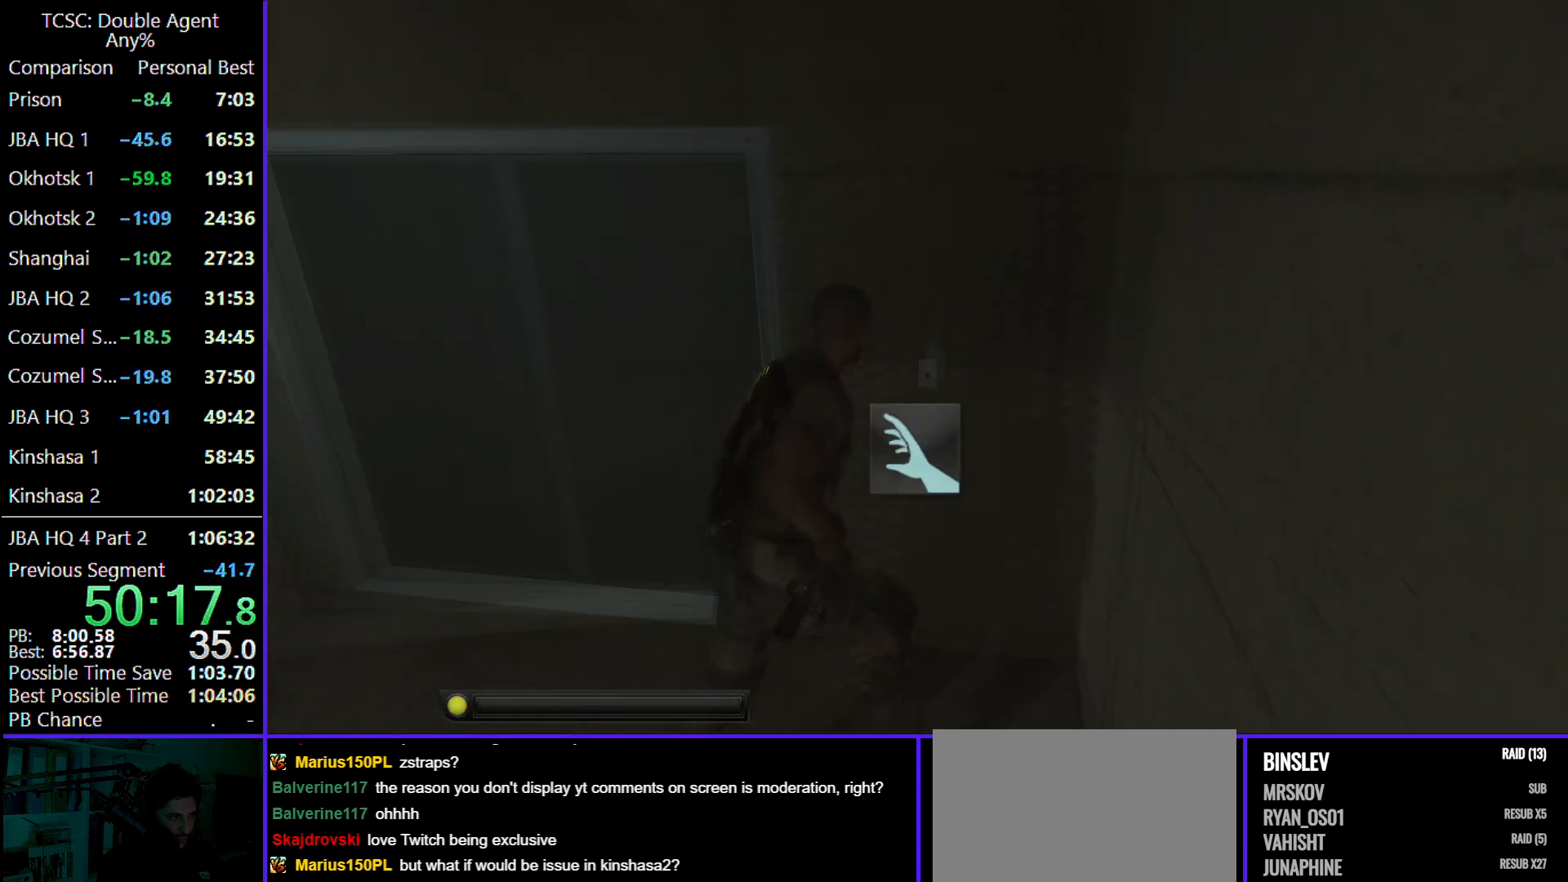
{"keys": [], "mouse": [], "events": [[33, "space", "down"], [33, "w", "up"], [133, "space", "up"], [233, "space", "down"], [367, "space", "up"]]}
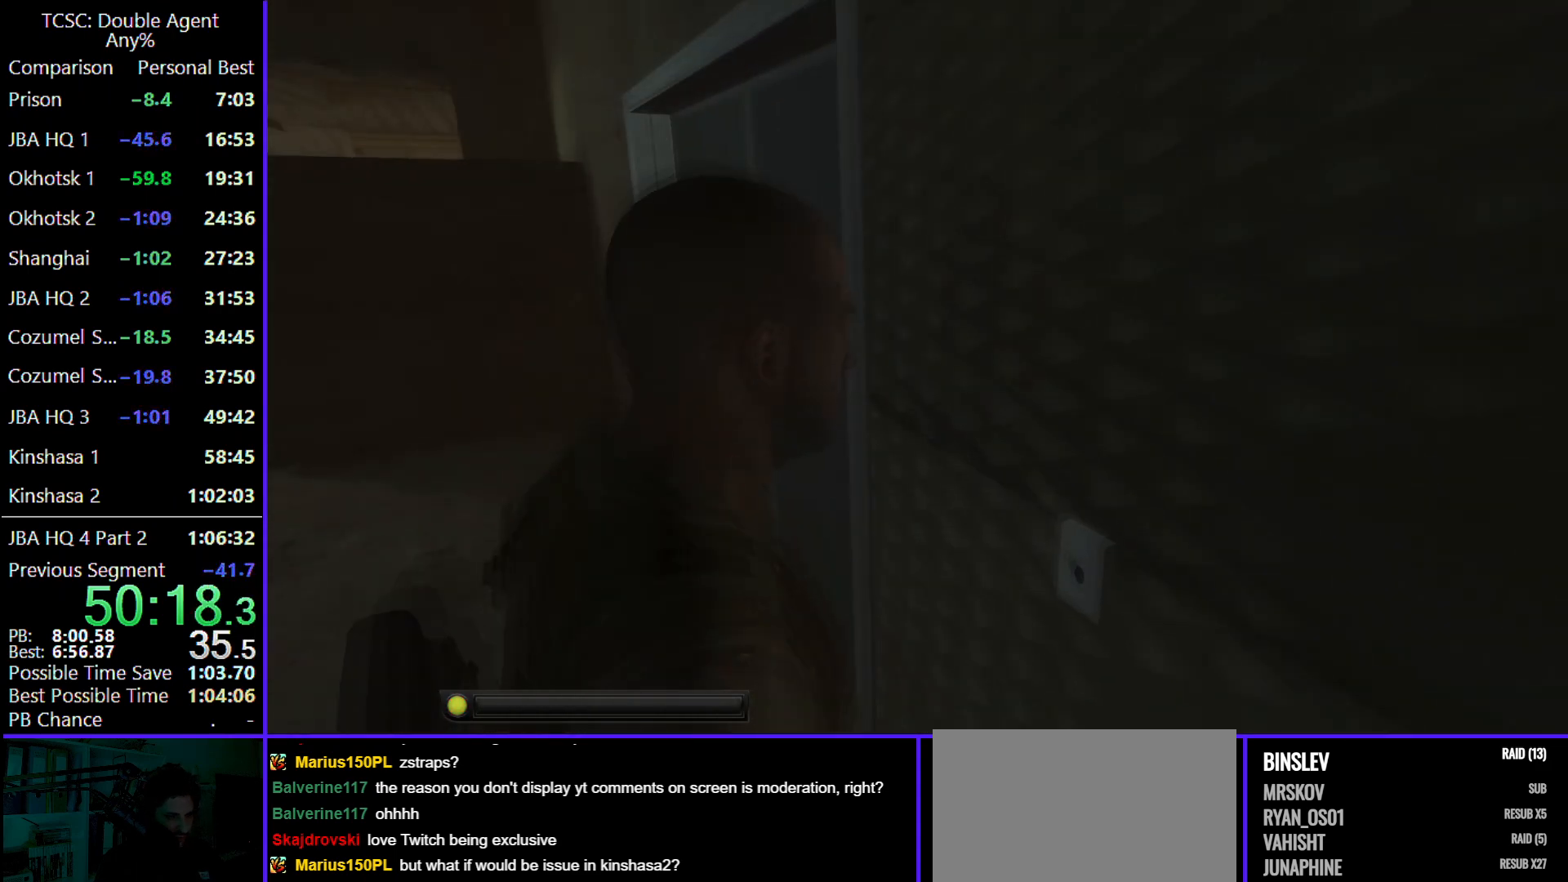
{"keys": [], "mouse": [], "events": []}
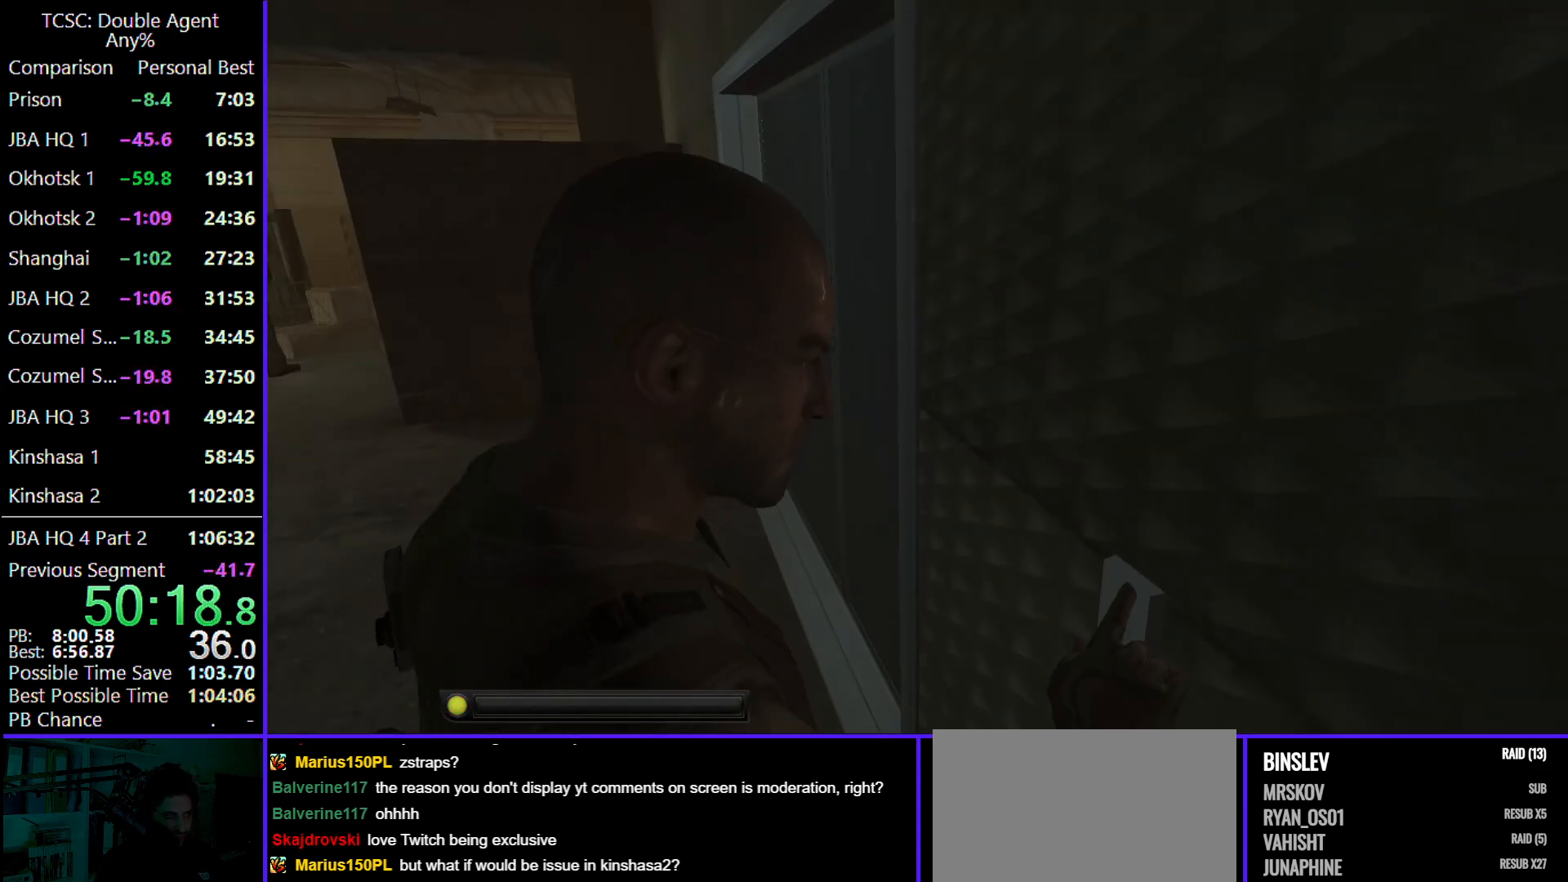
{"keys": ["w"], "mouse": [], "events": [[67, "w", "down"], [200, "mouse_wheel", "down"], [333, "mouse_wheel", "up"]]}
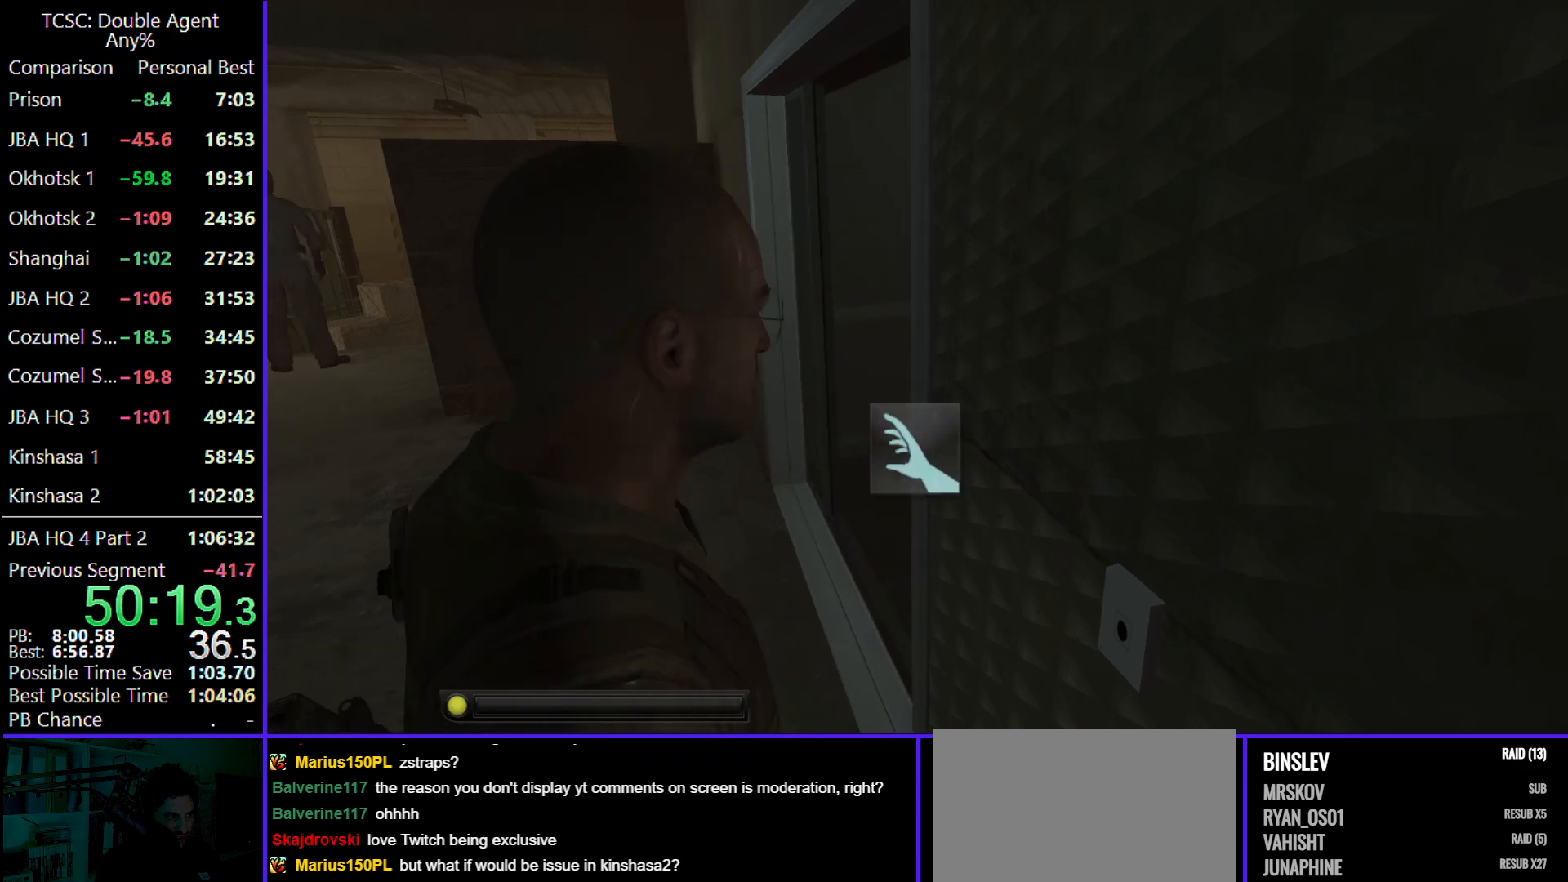
{"keys": ["w"], "mouse": [], "events": []}
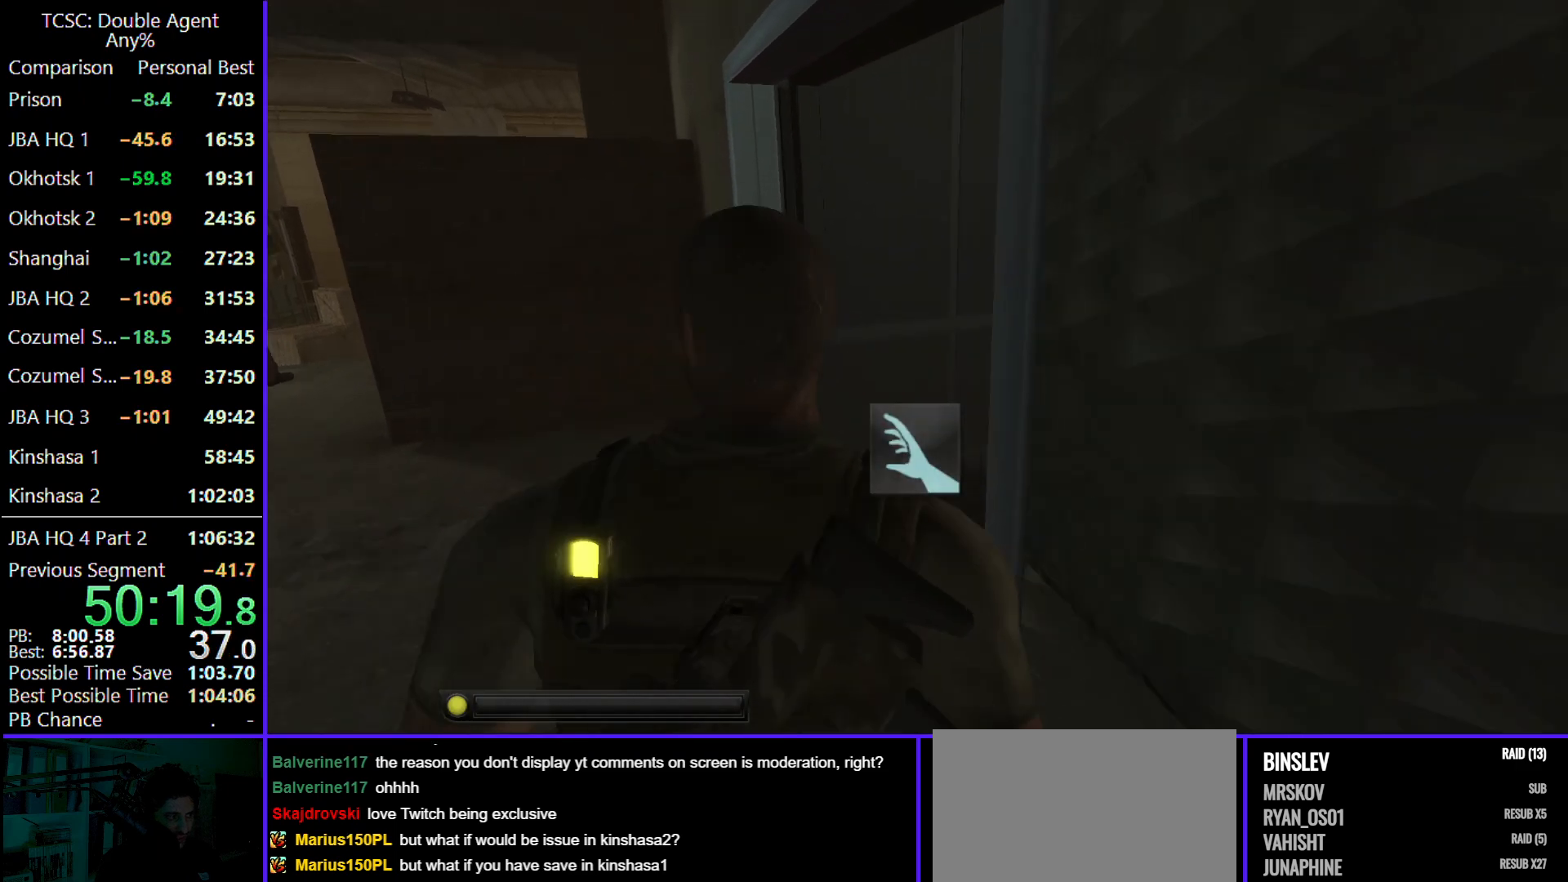
{"keys": ["w"], "mouse": [], "events": []}
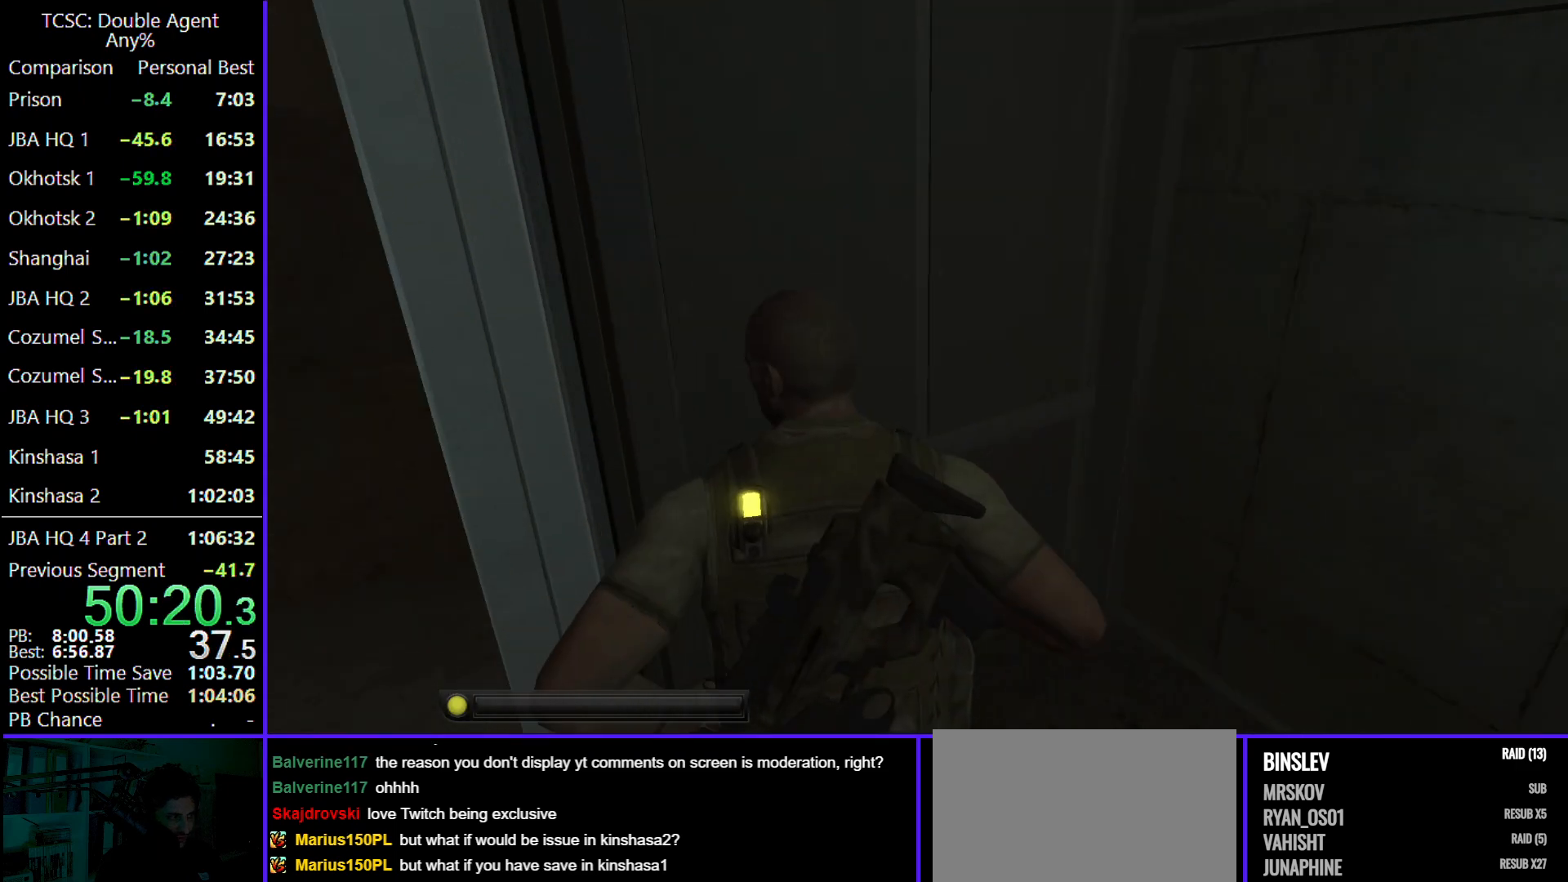
{"keys": [], "mouse": [], "events": [[100, "w", "up"], [167, "space", "down"], [267, "space", "up"], [367, "space", "down"], [433, "space", "up"]]}
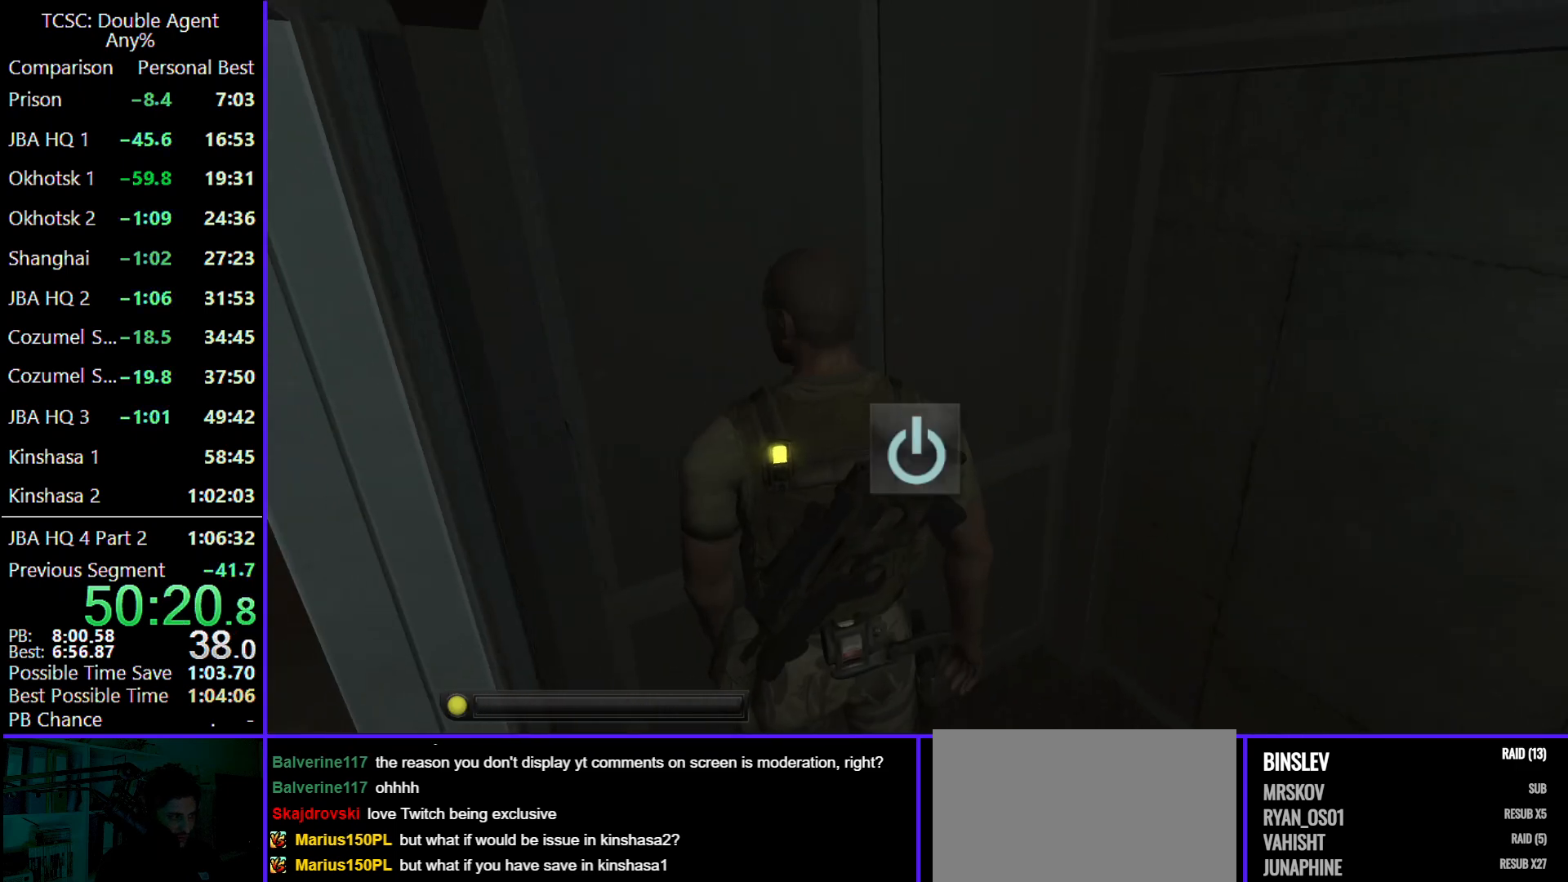
{"keys": [], "mouse": [], "events": [[300, "space", "down"], [400, "space", "up"]]}
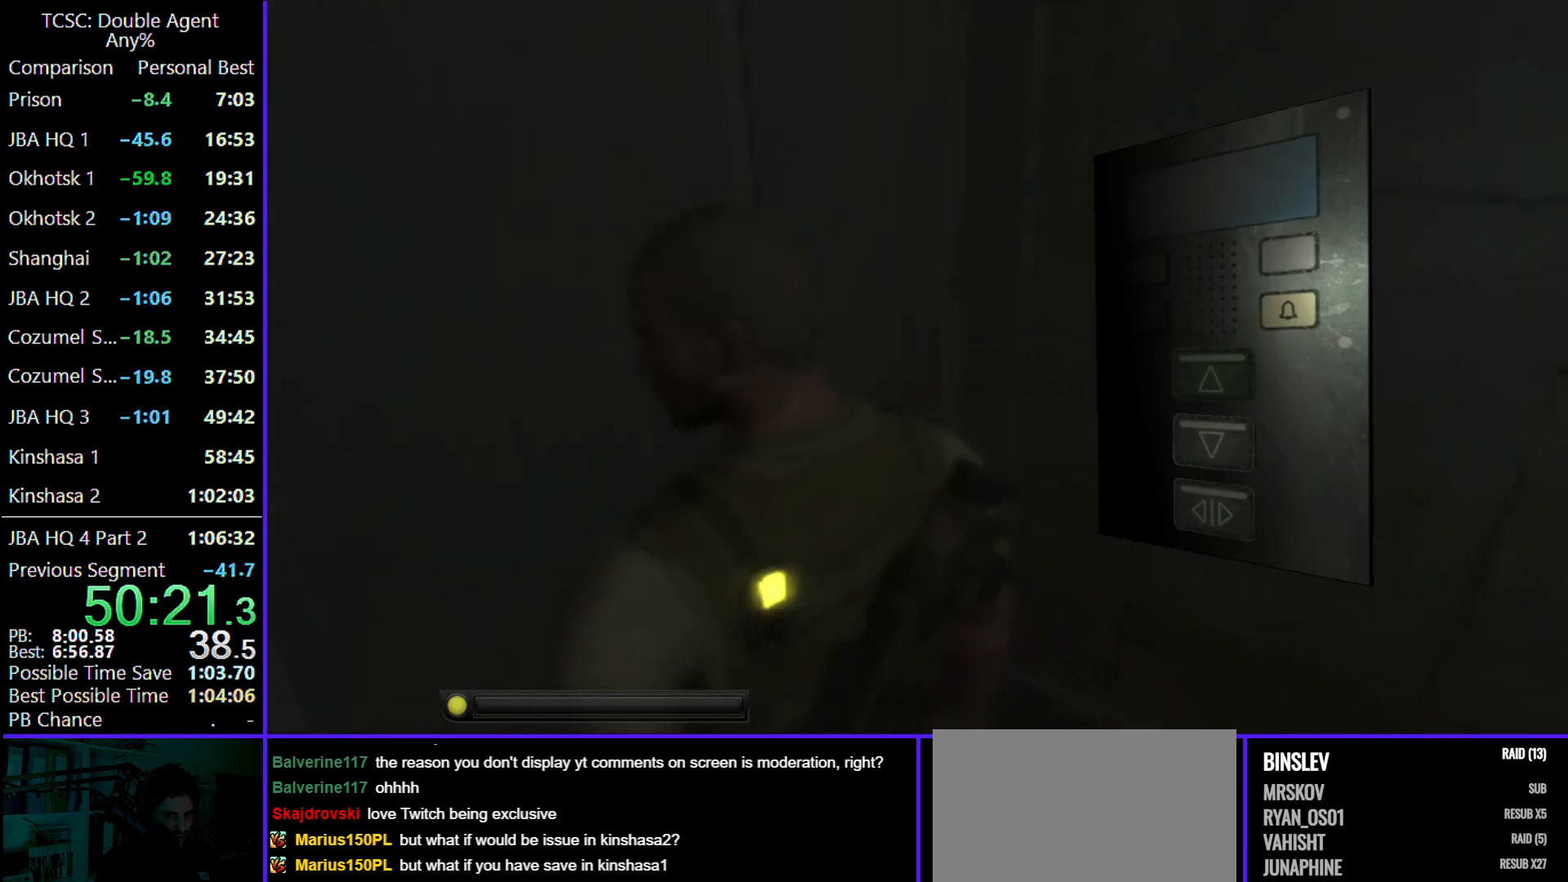
{"keys": [], "mouse": [], "events": [[400, "space", "down"], [500, "space", "up"]]}
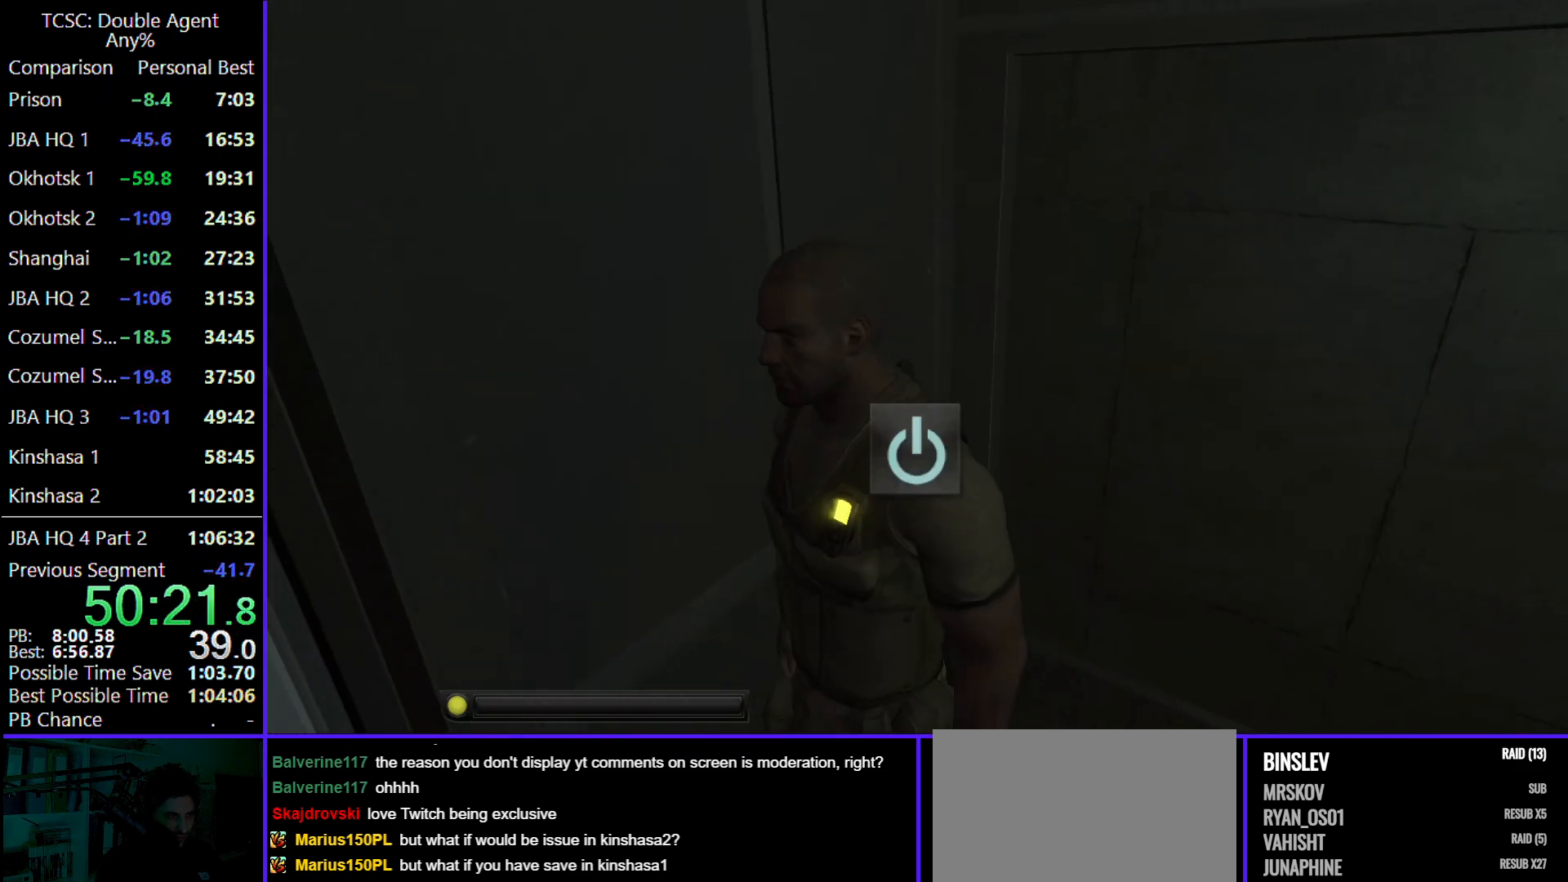
{"keys": [], "mouse": [], "events": []}
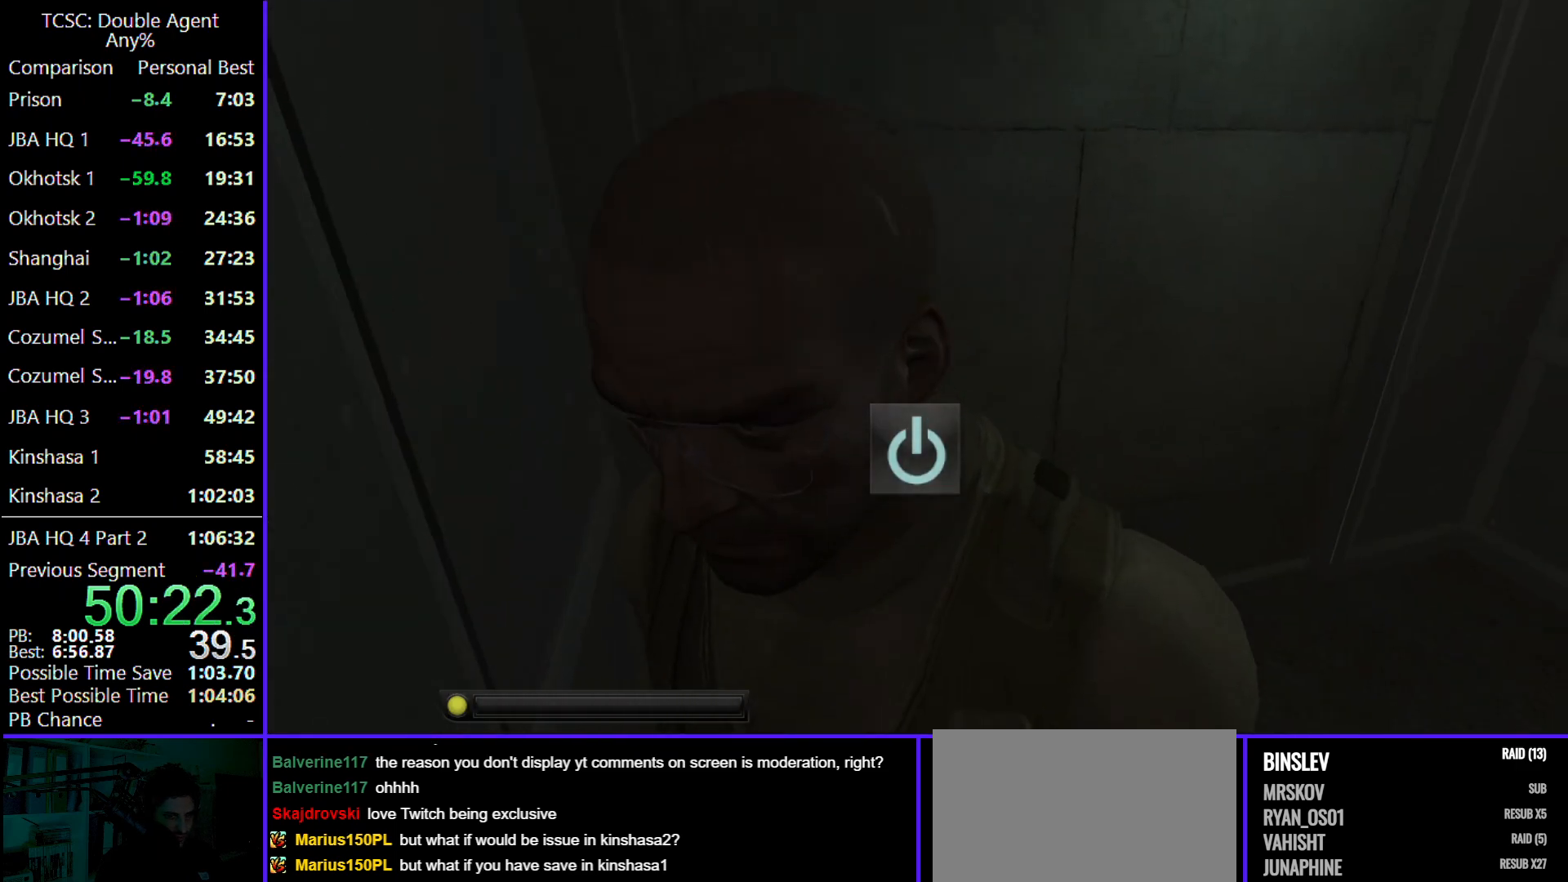
{"keys": [], "mouse": [], "events": [[233, "w", "down"], [467, "w", "up"]]}
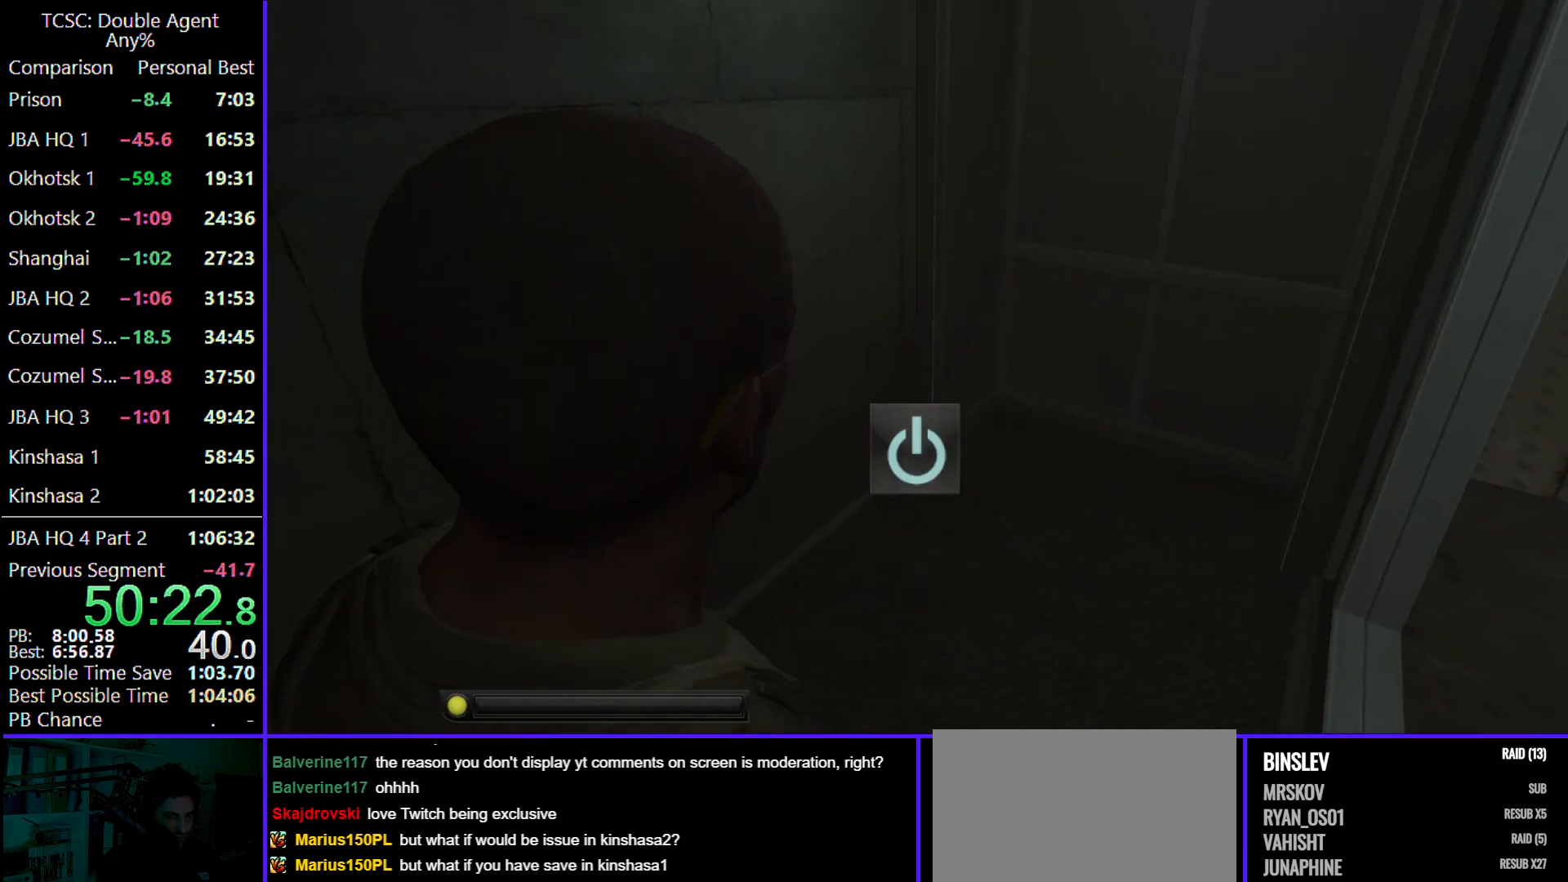
{"keys": [], "mouse": [], "events": []}
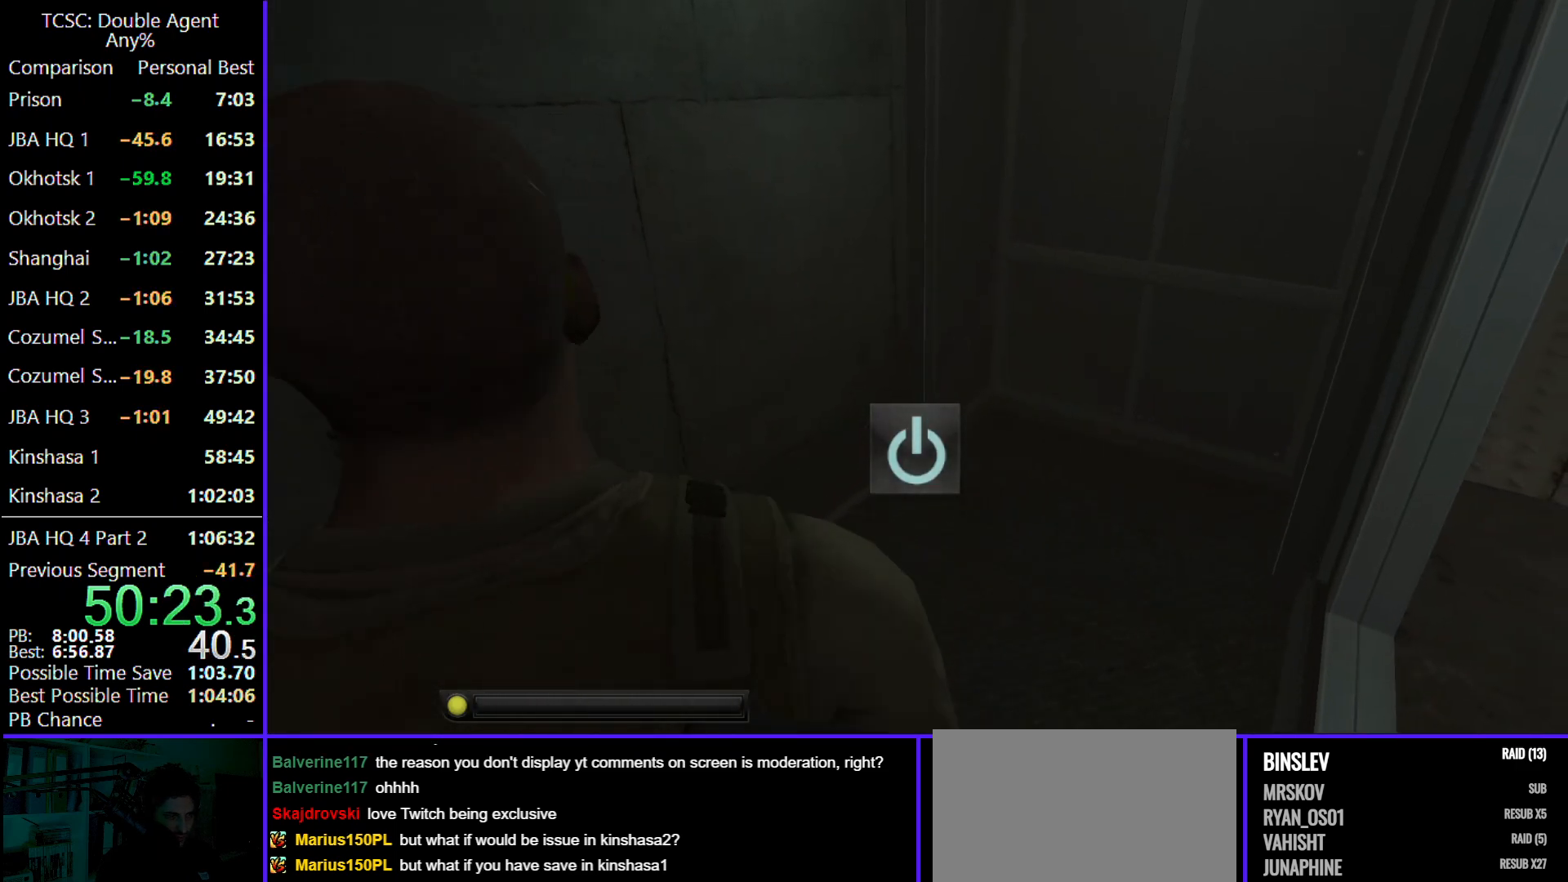
{"keys": [], "mouse": [], "events": []}
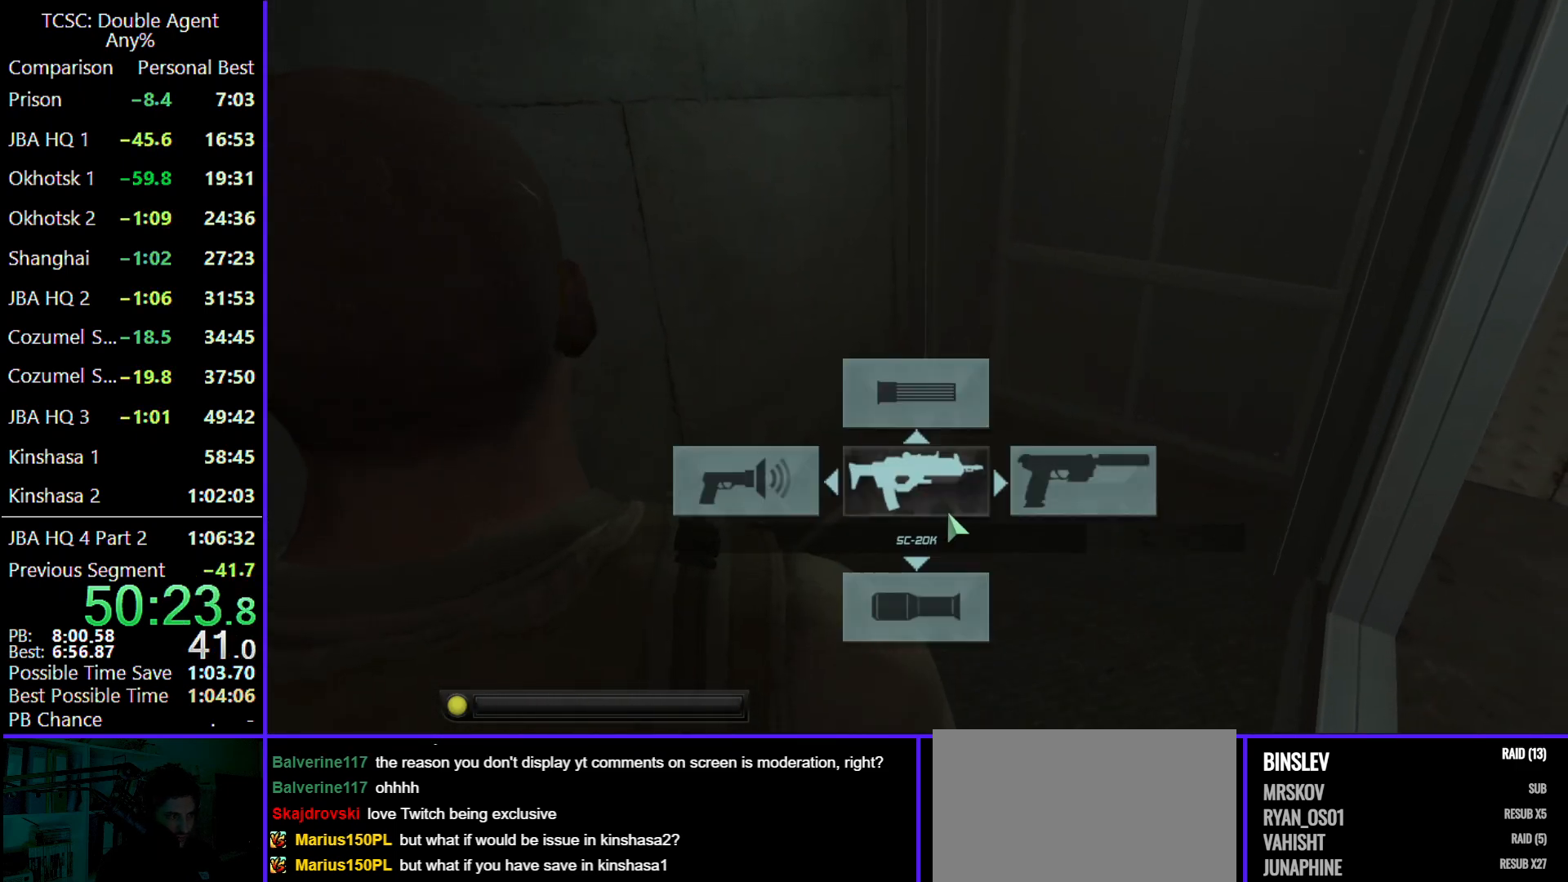
{"keys": [], "mouse": [], "events": [[433, "s", "down"], [467, "s", "up"]]}
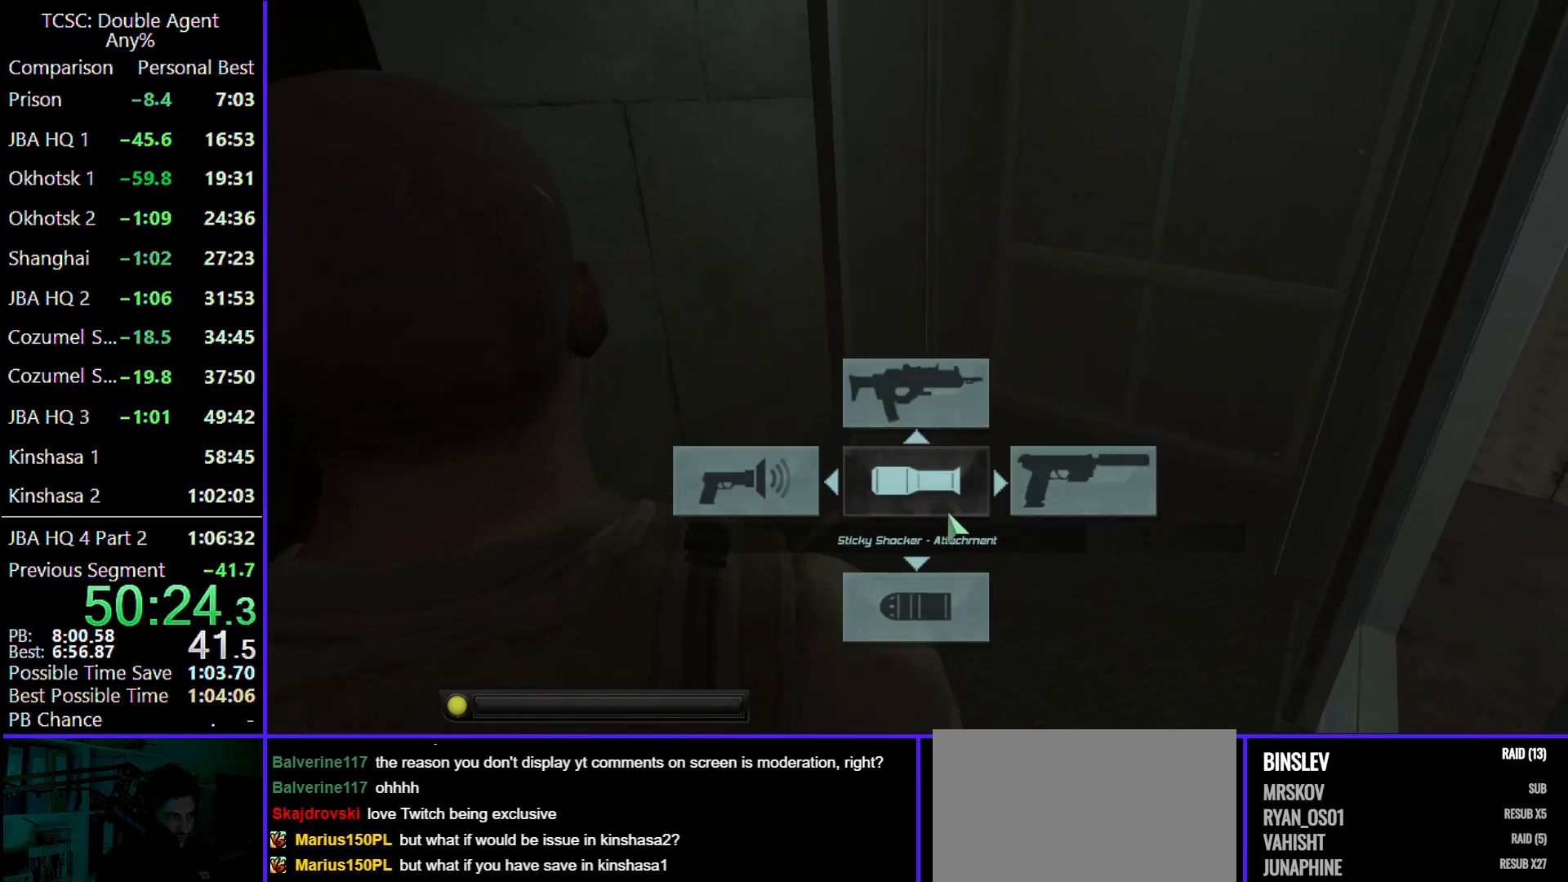
{"keys": ["w"], "mouse": [], "events": [[200, "w", "down"], [267, "w", "up"], [433, "w", "down"]]}
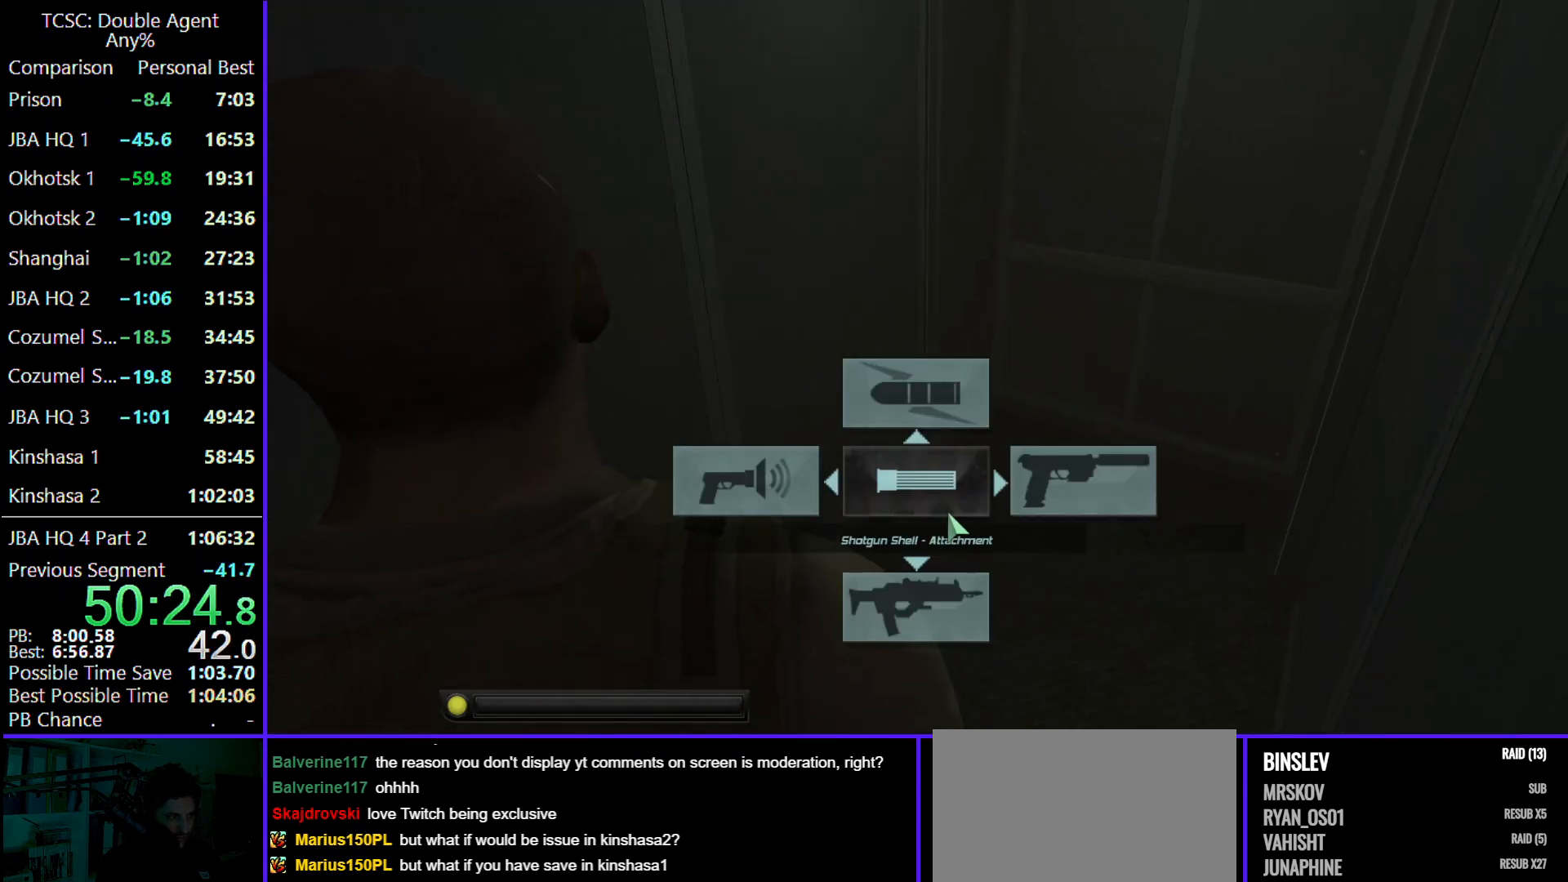
{"keys": [], "mouse": [], "events": [[33, "w", "up"]]}
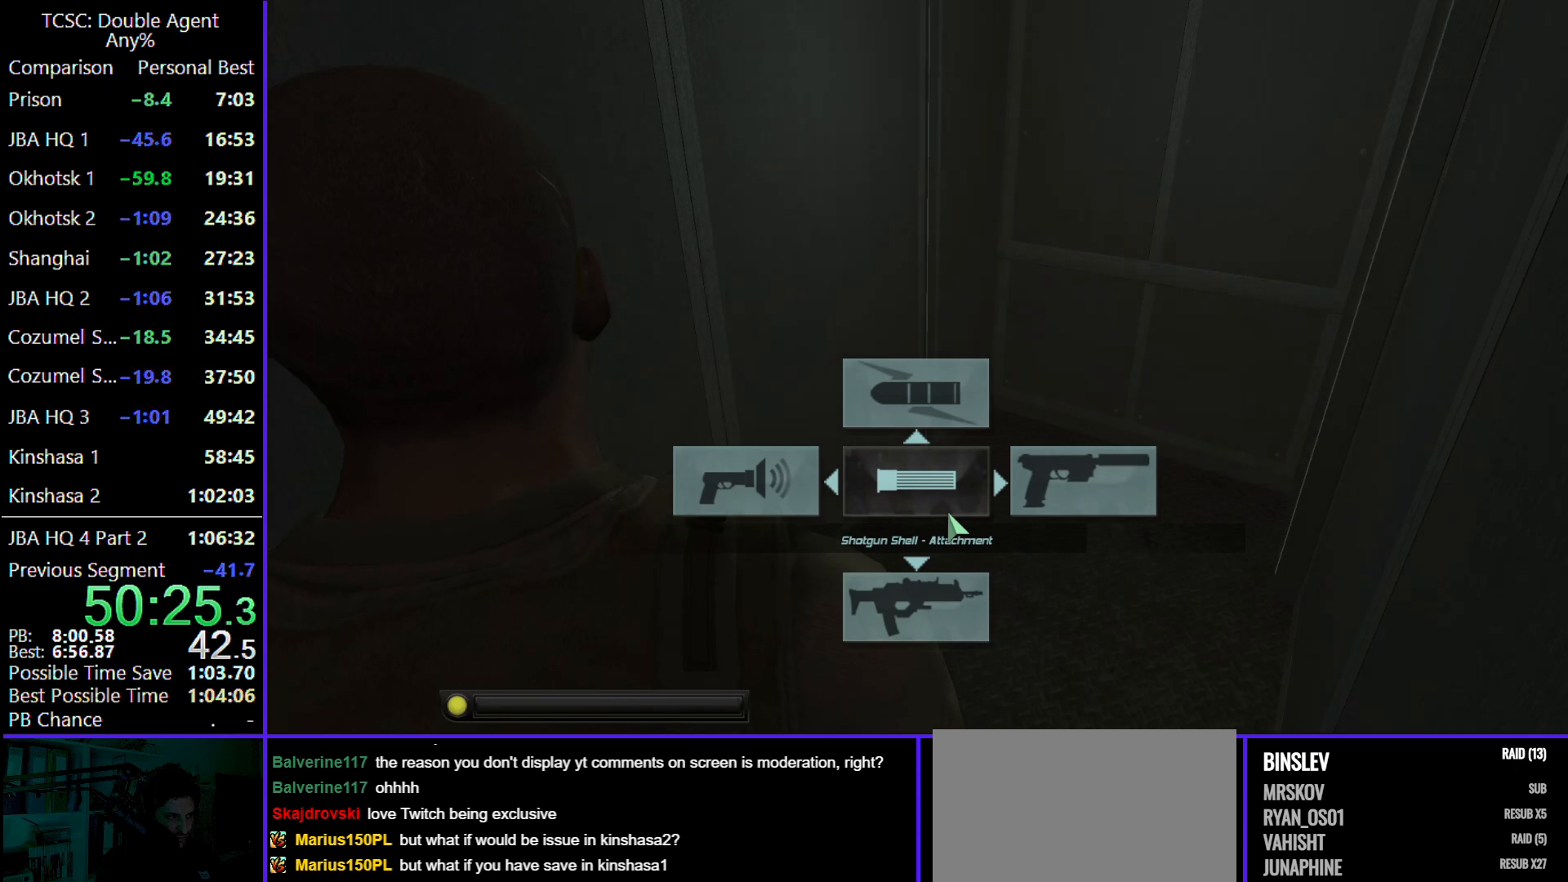
{"keys": [], "mouse": [], "events": []}
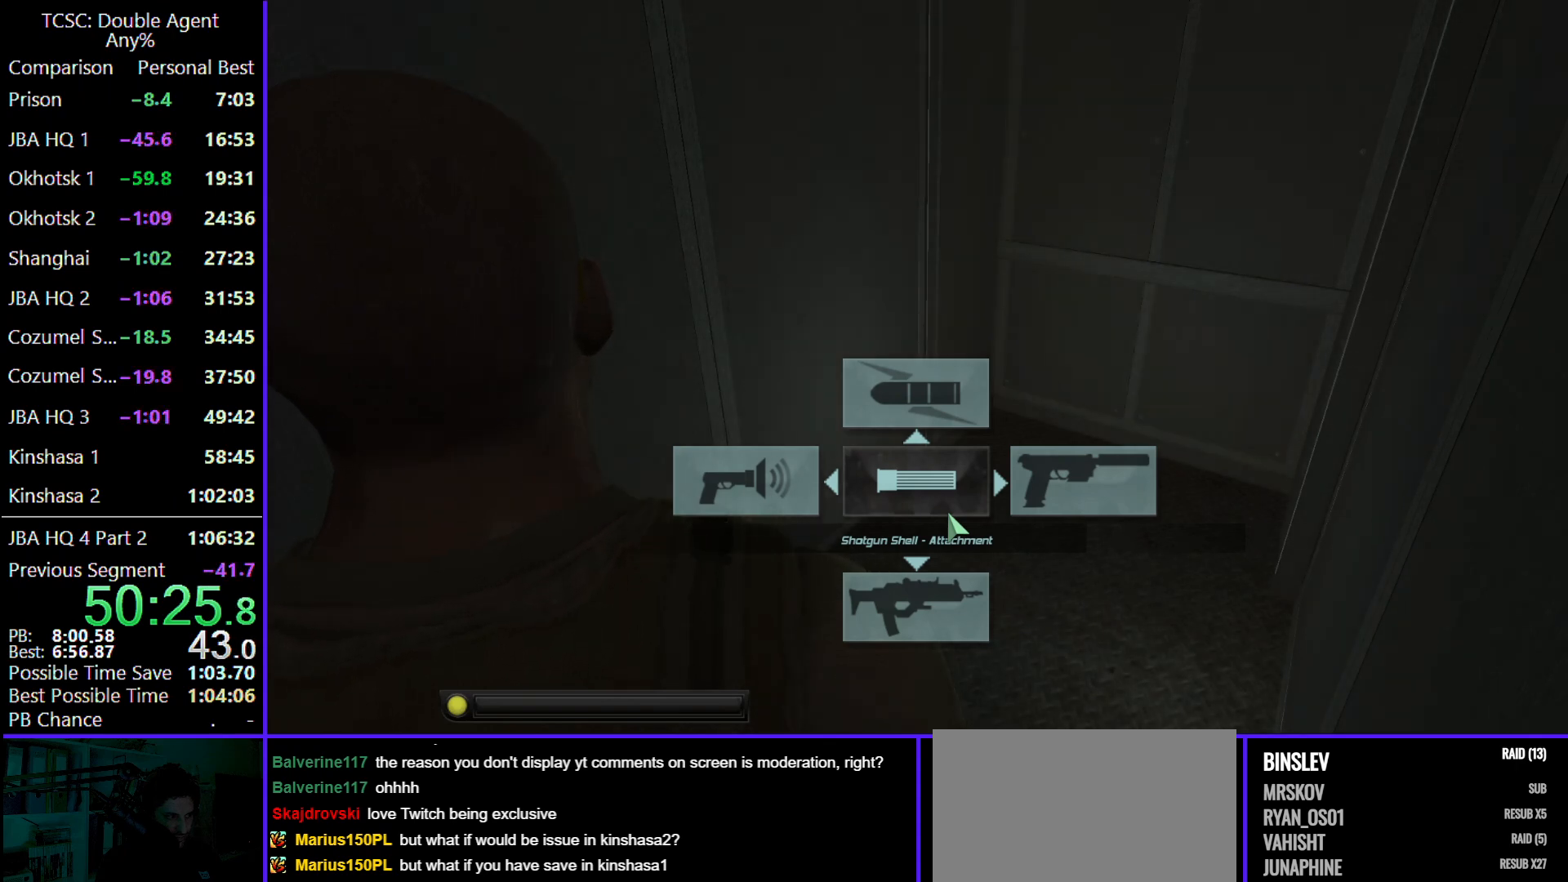
{"keys": [], "mouse": [], "events": []}
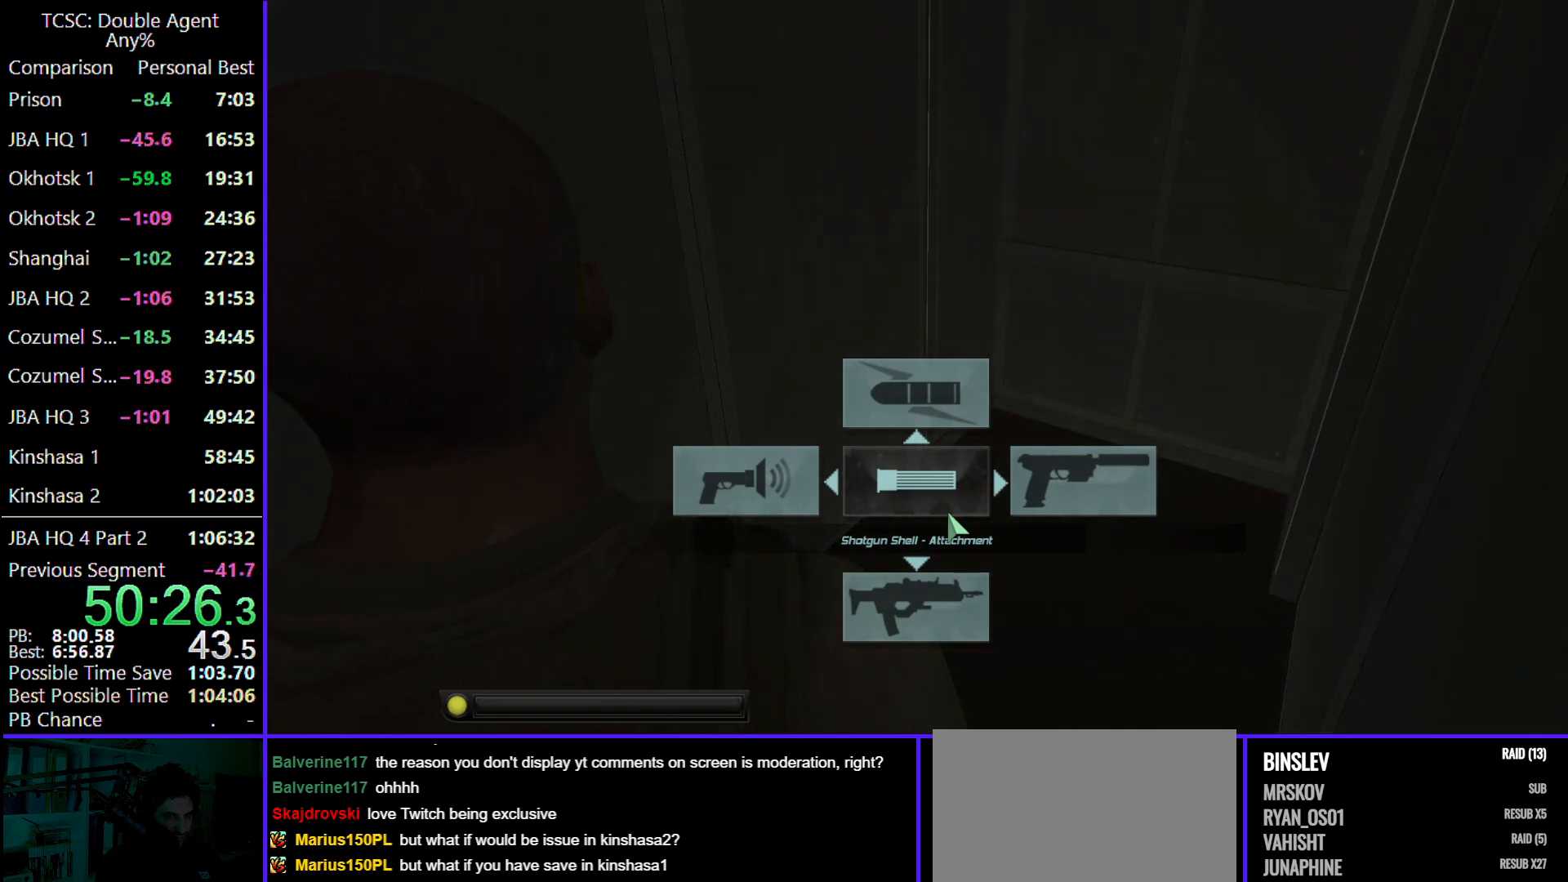
{"keys": [], "mouse": [], "events": [[167, "s", "down"], [300, "s", "up"], [400, "s", "down"], [500, "s", "up"]]}
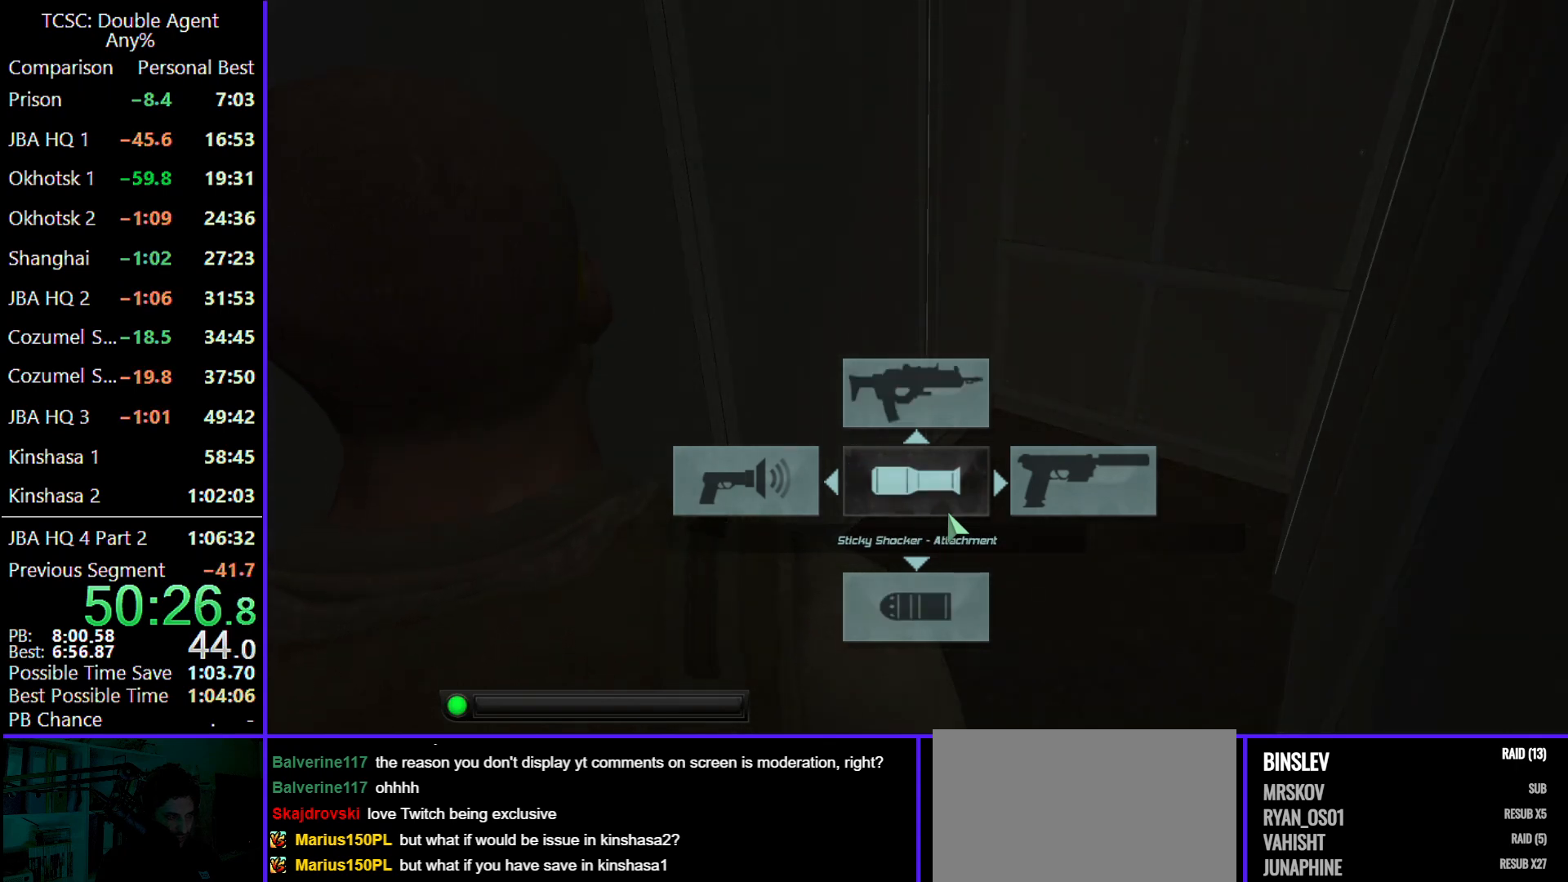
{"keys": [], "mouse": [], "events": [[267, "s", "down"], [433, "s", "up"]]}
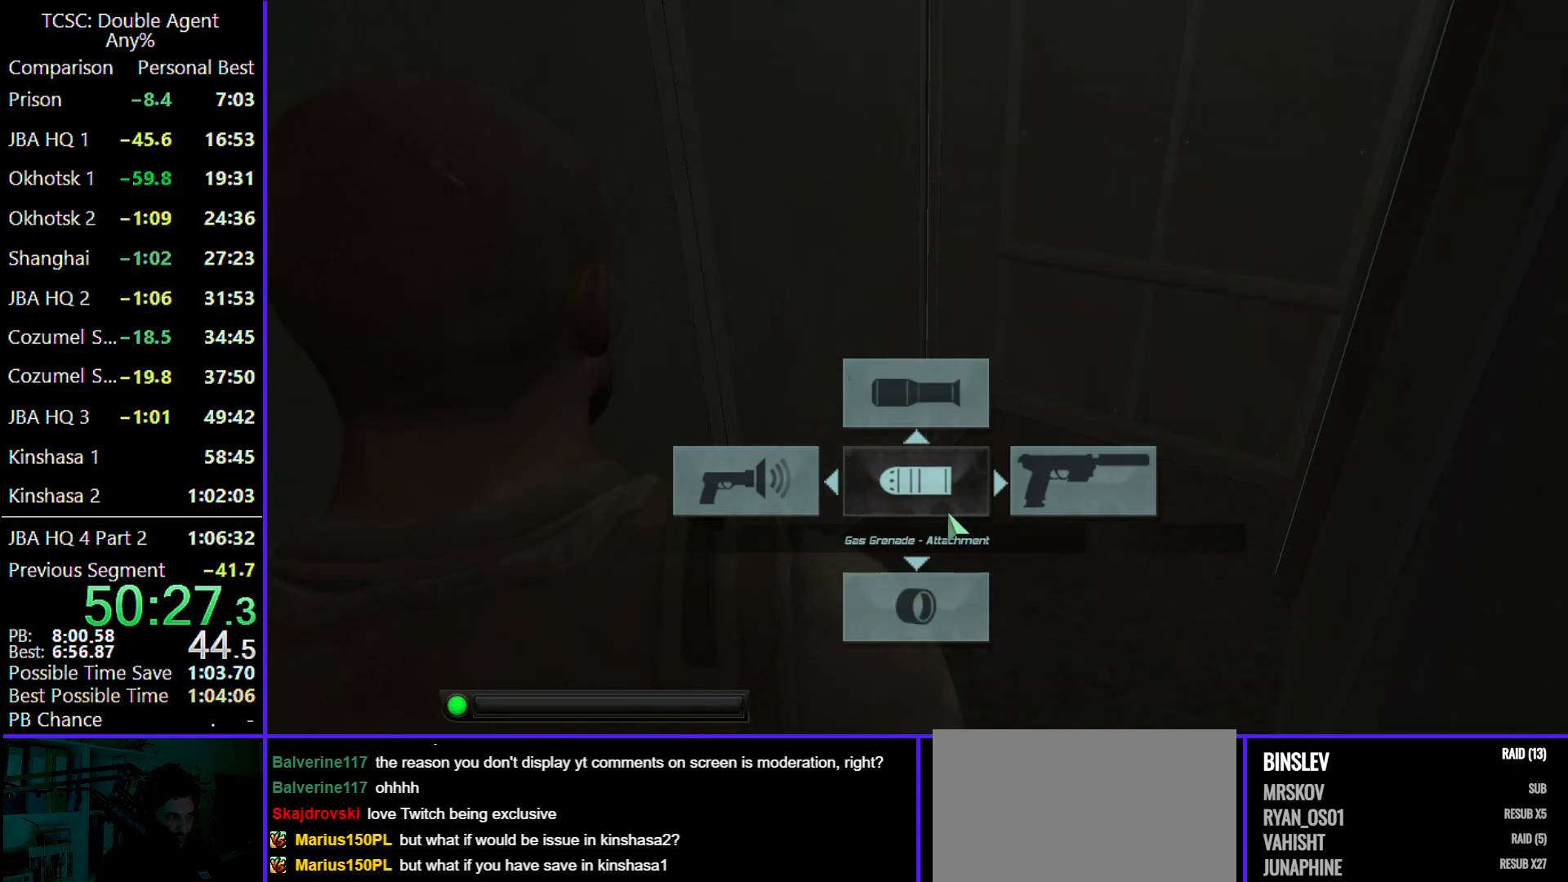
{"keys": [], "mouse": [], "events": [[100, "w", "down"], [200, "w", "up"]]}